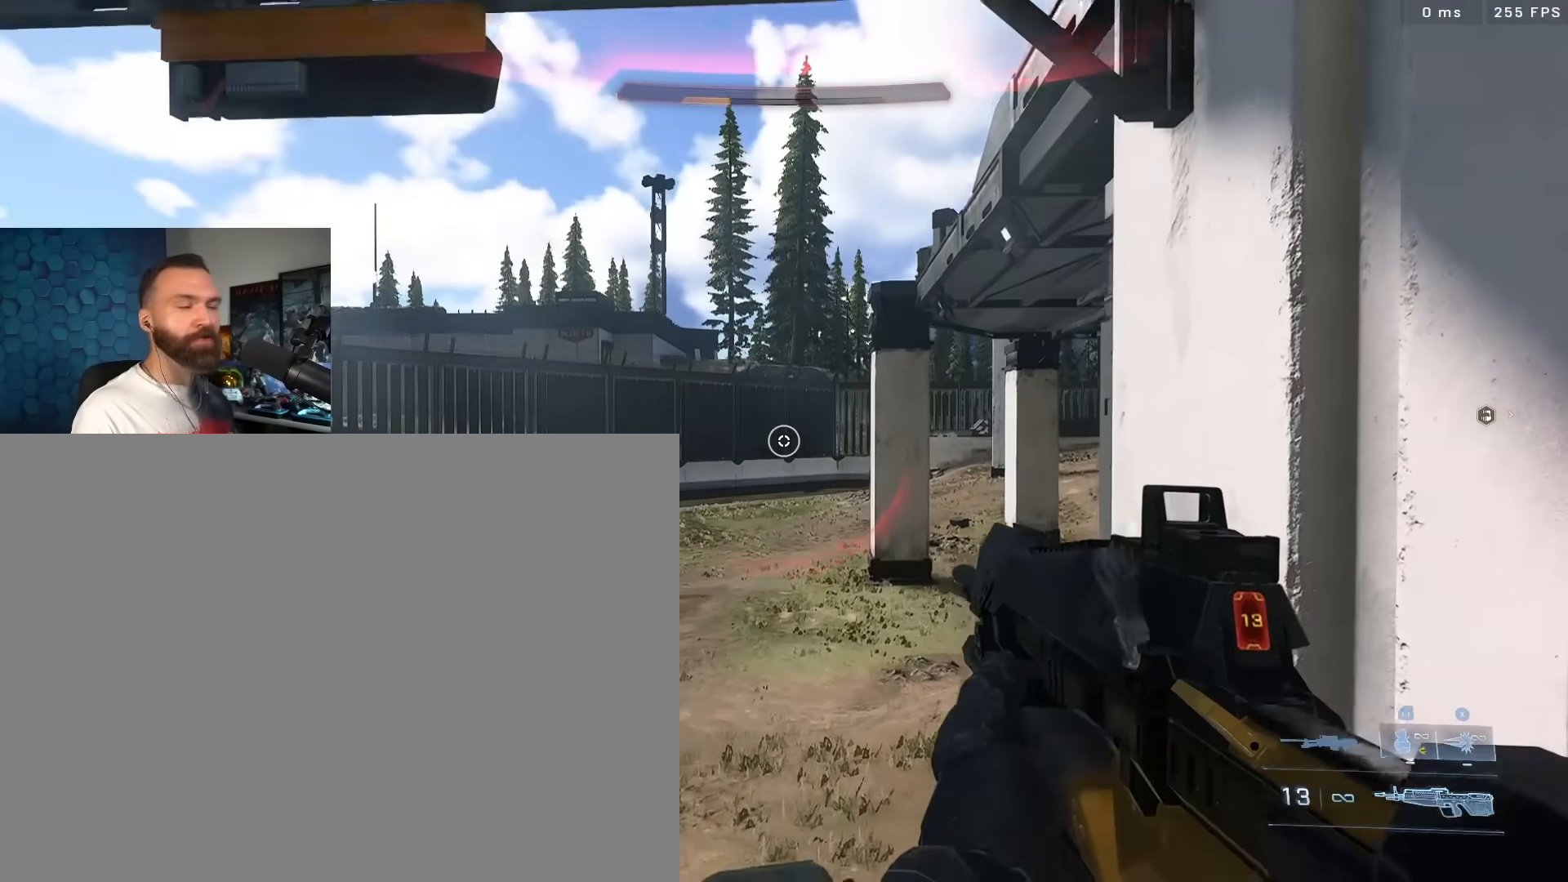
Gameplay with a controller (Xbox layout); each line is a JSON object with the inputs held at the frame after it. "events" lists button and stick changes between this image and that frame as [ms after this image, input, new state], when the widget could be followed in between.
{"buttons": ["Y"], "left_stick": "down", "right_stick": "right", "events": [[17, "left_stick", "down"], [350, "Y", "down"], [367, "L1", "down"], [367, "right_stick", "right"], [433, "Y", "up"], [467, "L1", "up"], [483, "Y", "down"]]}
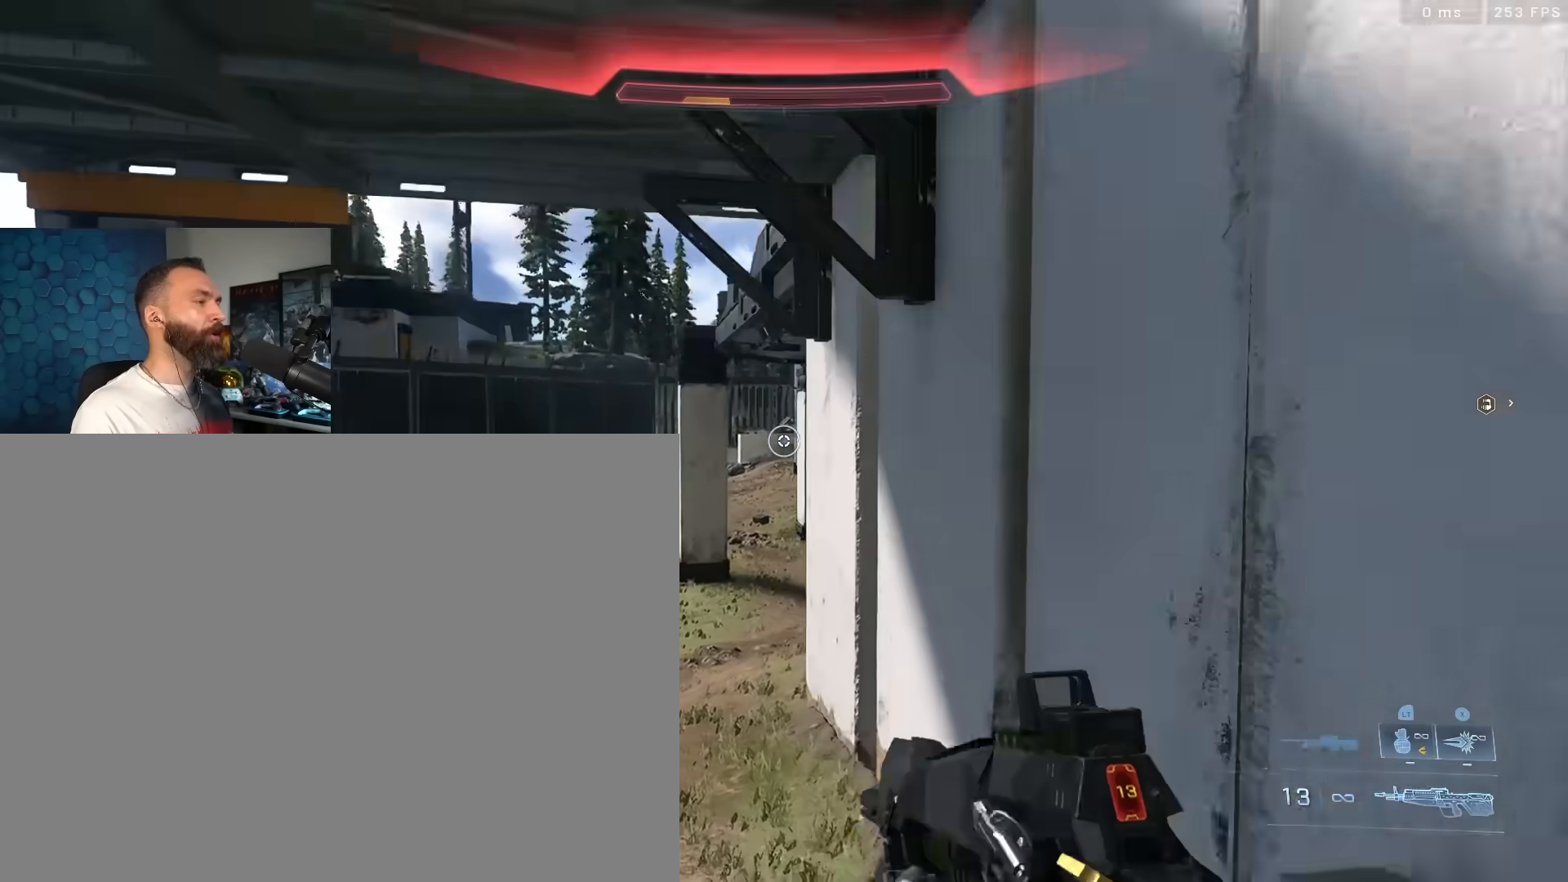
{"buttons": [], "left_stick": "down-right", "right_stick": "up", "events": [[67, "Y", "up"], [100, "right_stick", "center"], [283, "left_stick", "down-right"], [417, "right_stick", "up"]]}
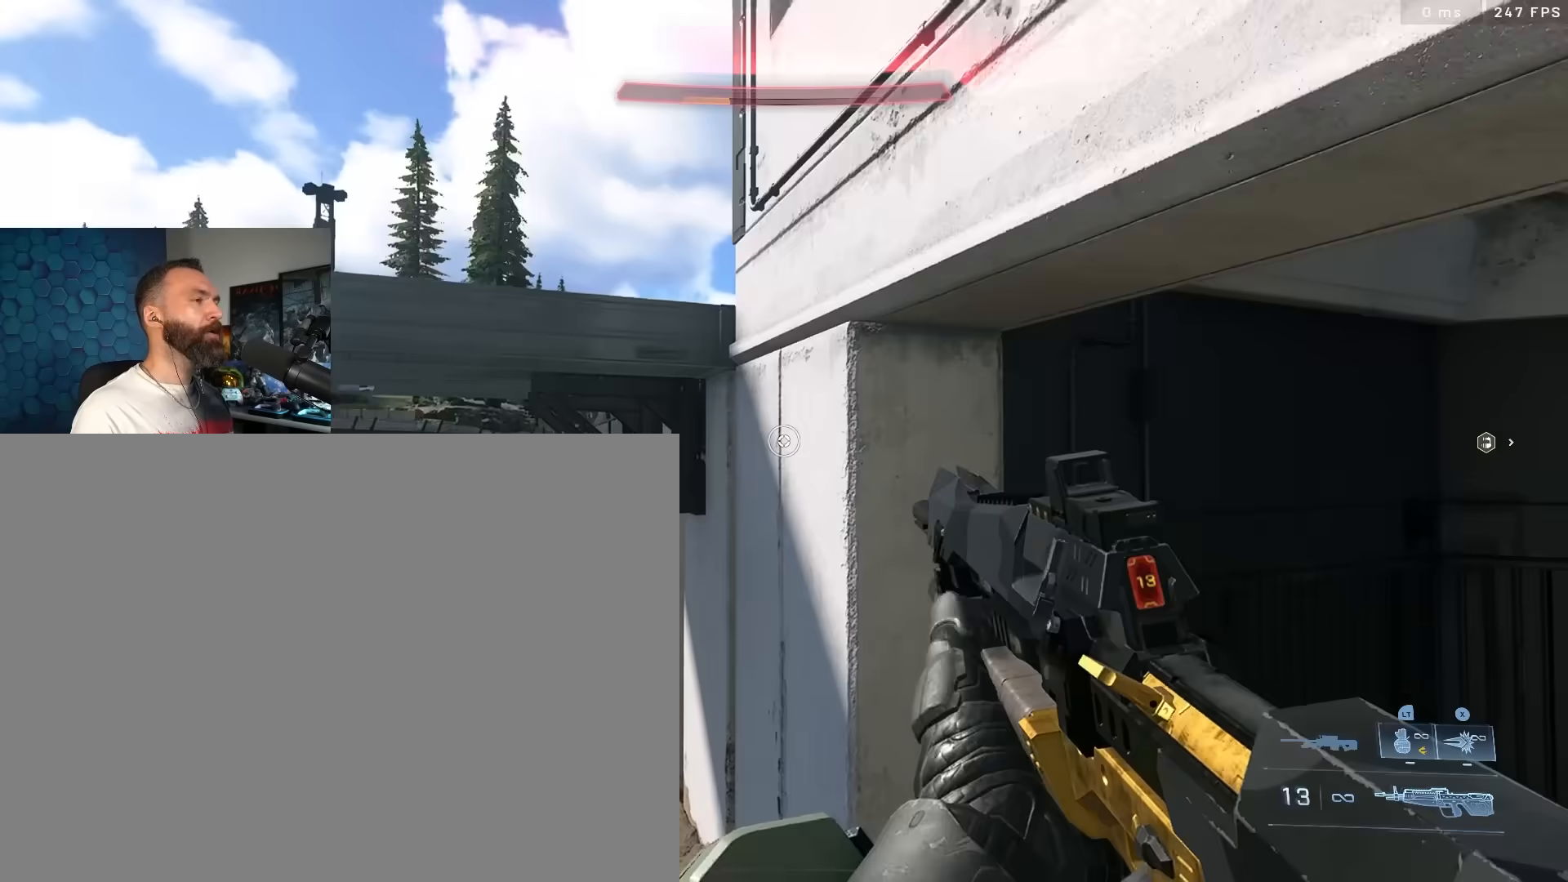
{"buttons": [], "left_stick": "down", "right_stick": "center", "events": [[200, "left_stick", "down"], [367, "Y", "down"], [467, "Y", "up"], [500, "right_stick", "center"]]}
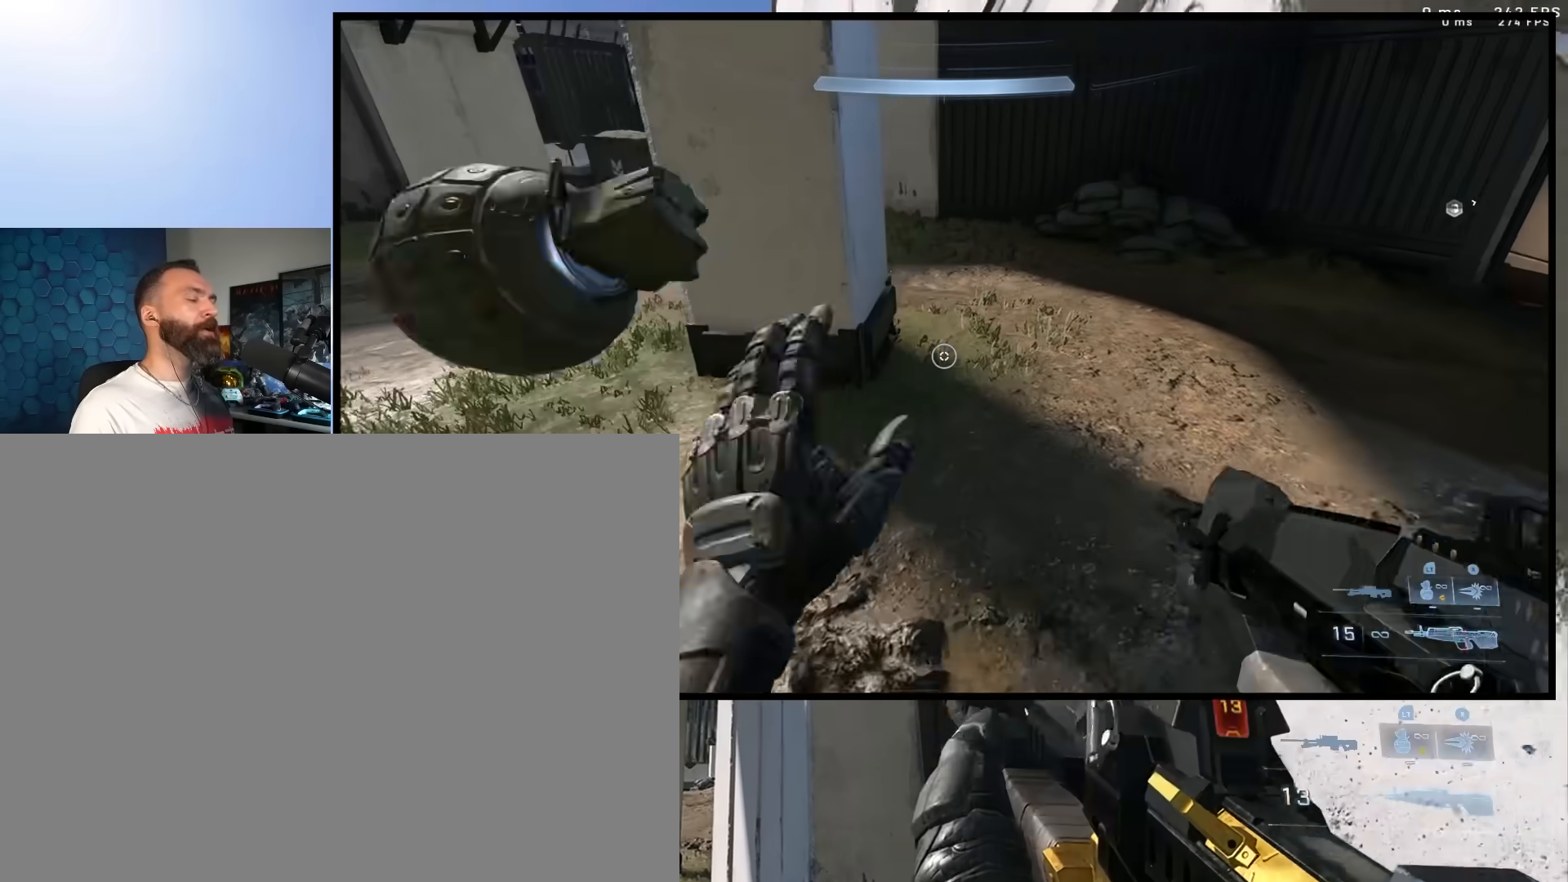
{"buttons": [], "left_stick": "center", "right_stick": "center", "events": [[317, "left_stick", "center"]]}
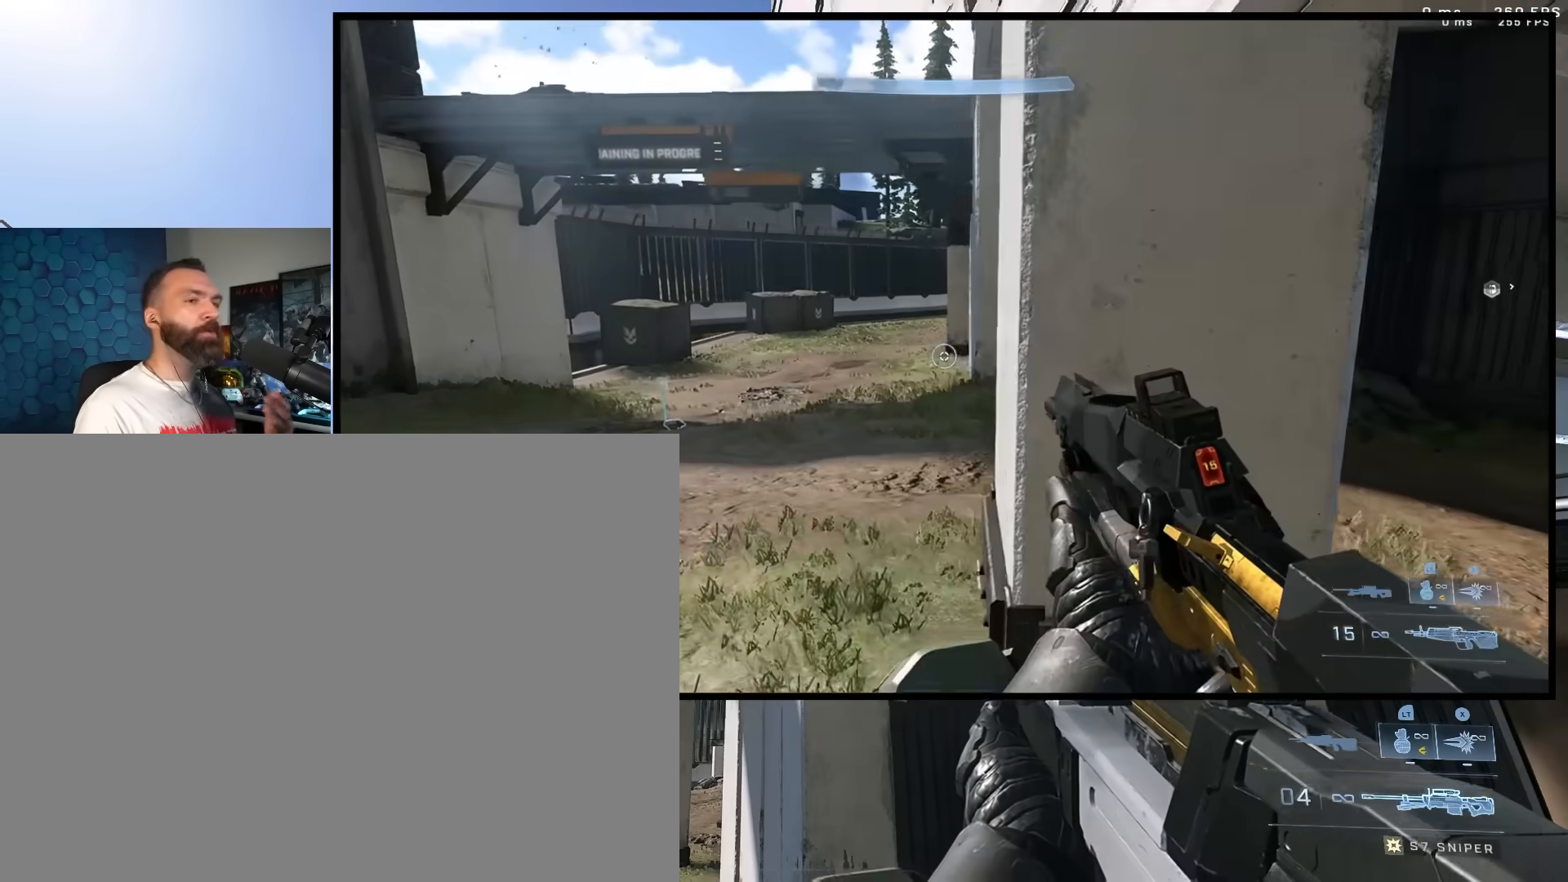
{"buttons": [], "left_stick": "center", "right_stick": "center", "events": []}
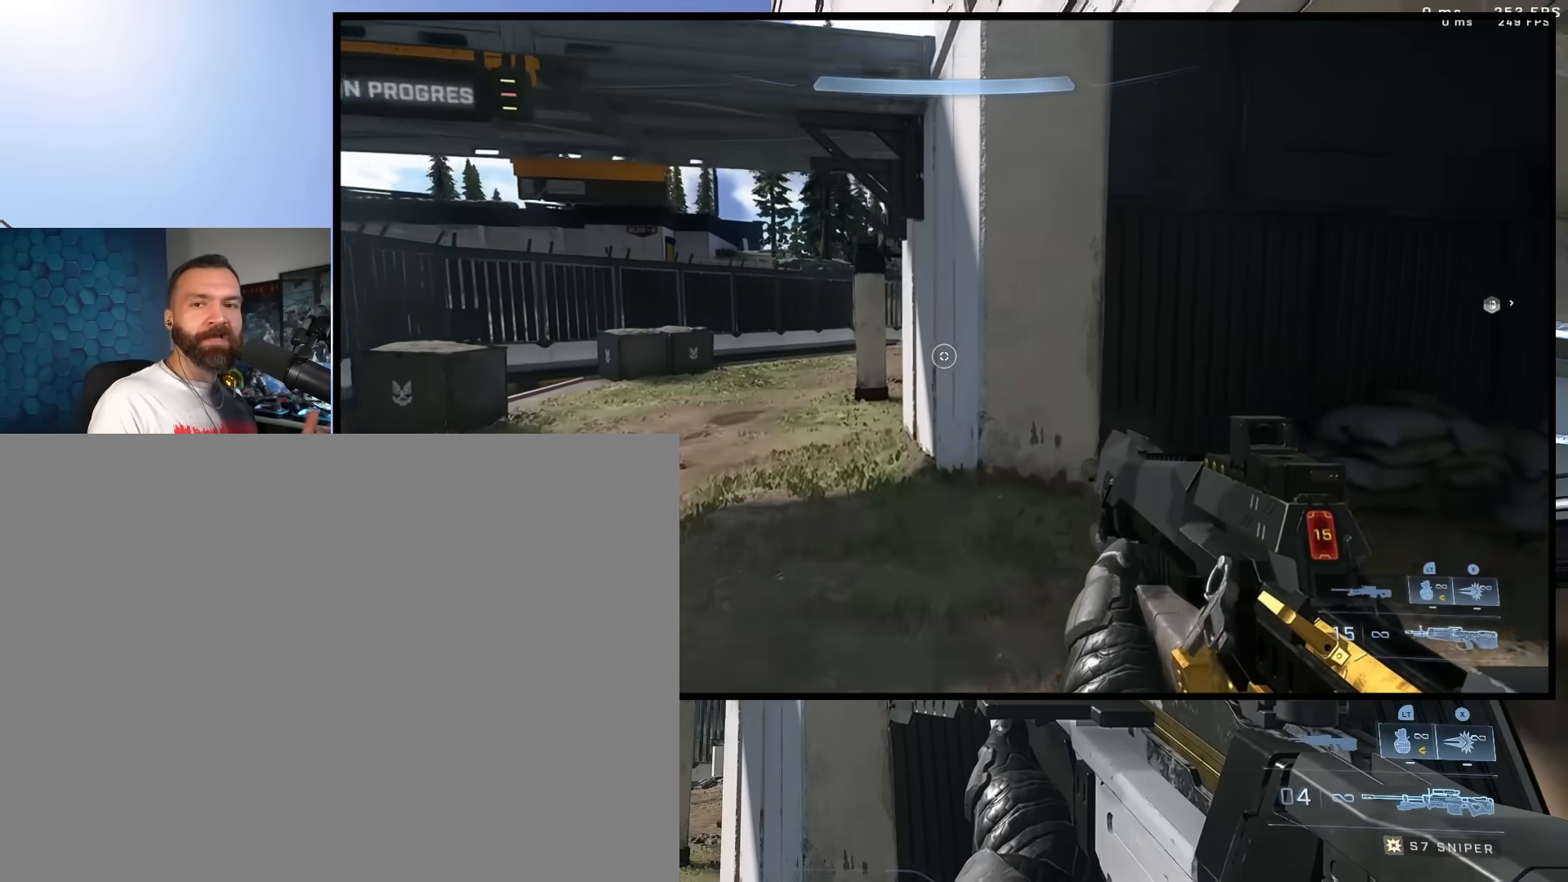
{"buttons": [], "left_stick": "center", "right_stick": "center", "events": []}
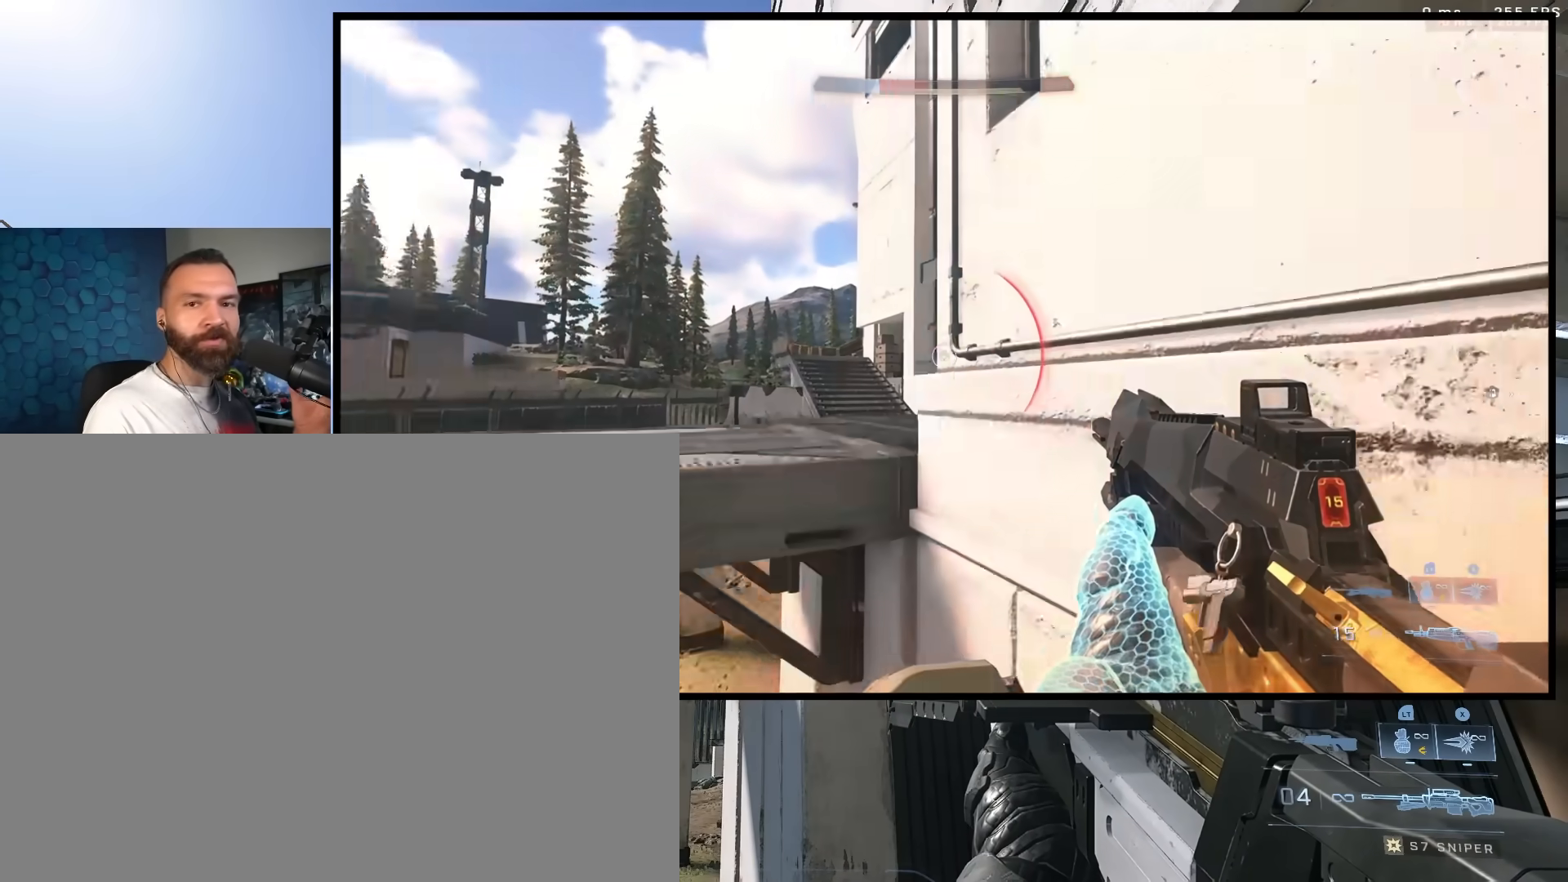
{"buttons": [], "left_stick": "down-left", "right_stick": "center", "events": [[250, "left_stick", "down-left"]]}
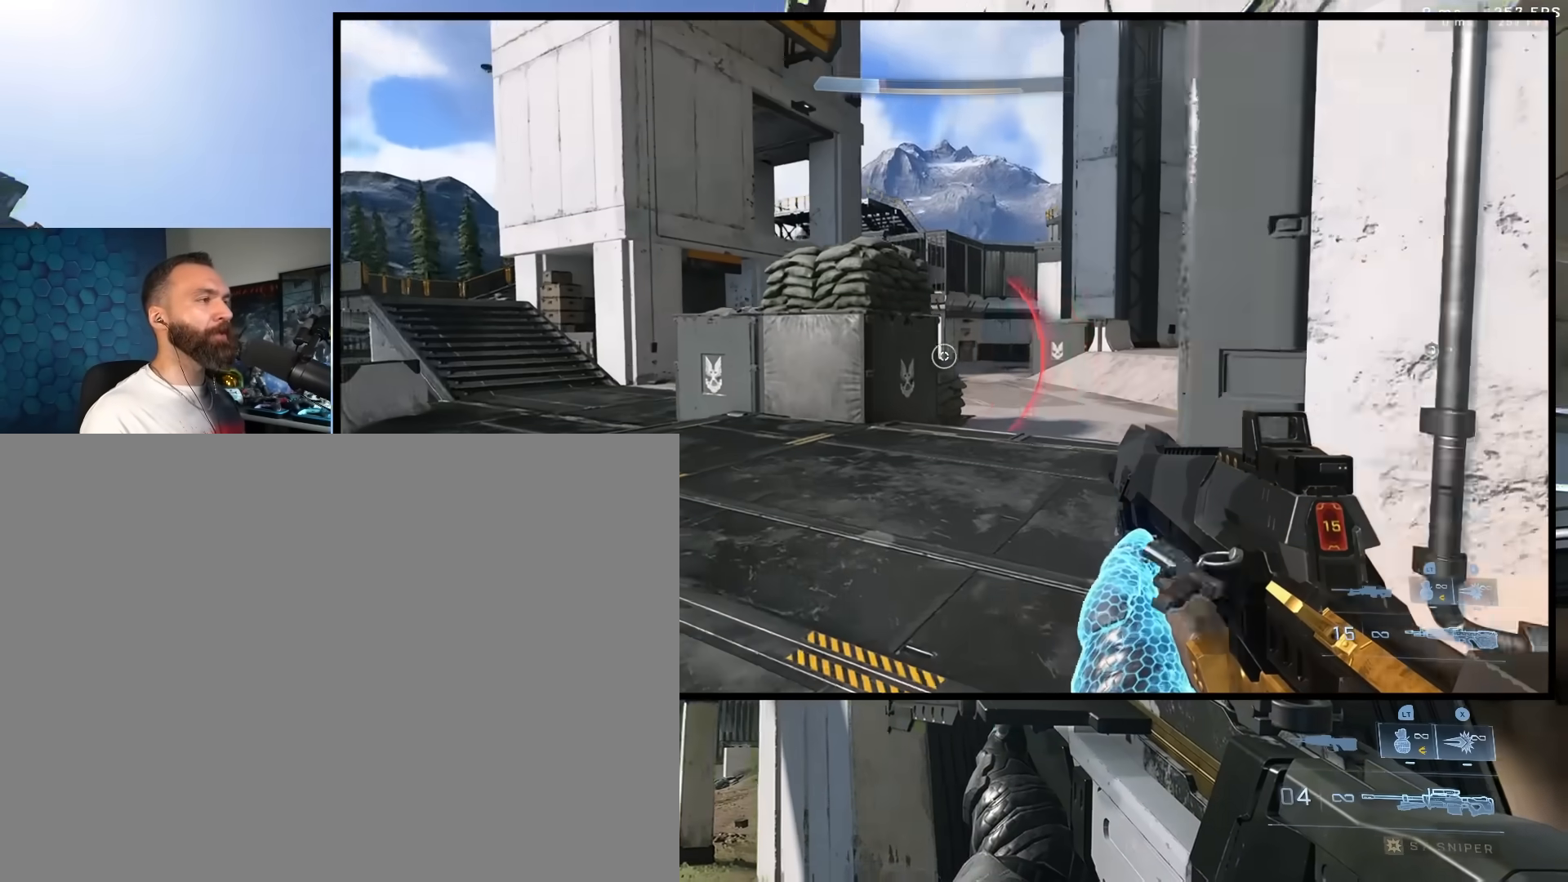
{"buttons": [], "left_stick": "up-left", "right_stick": "down-right", "events": [[100, "Y", "down"], [117, "right_stick", "down"], [183, "left_stick", "left"], [200, "Y", "up"], [300, "left_stick", "up-left"], [300, "right_stick", "center"], [383, "L1", "down"], [383, "right_stick", "down-right"], [483, "L1", "up"]]}
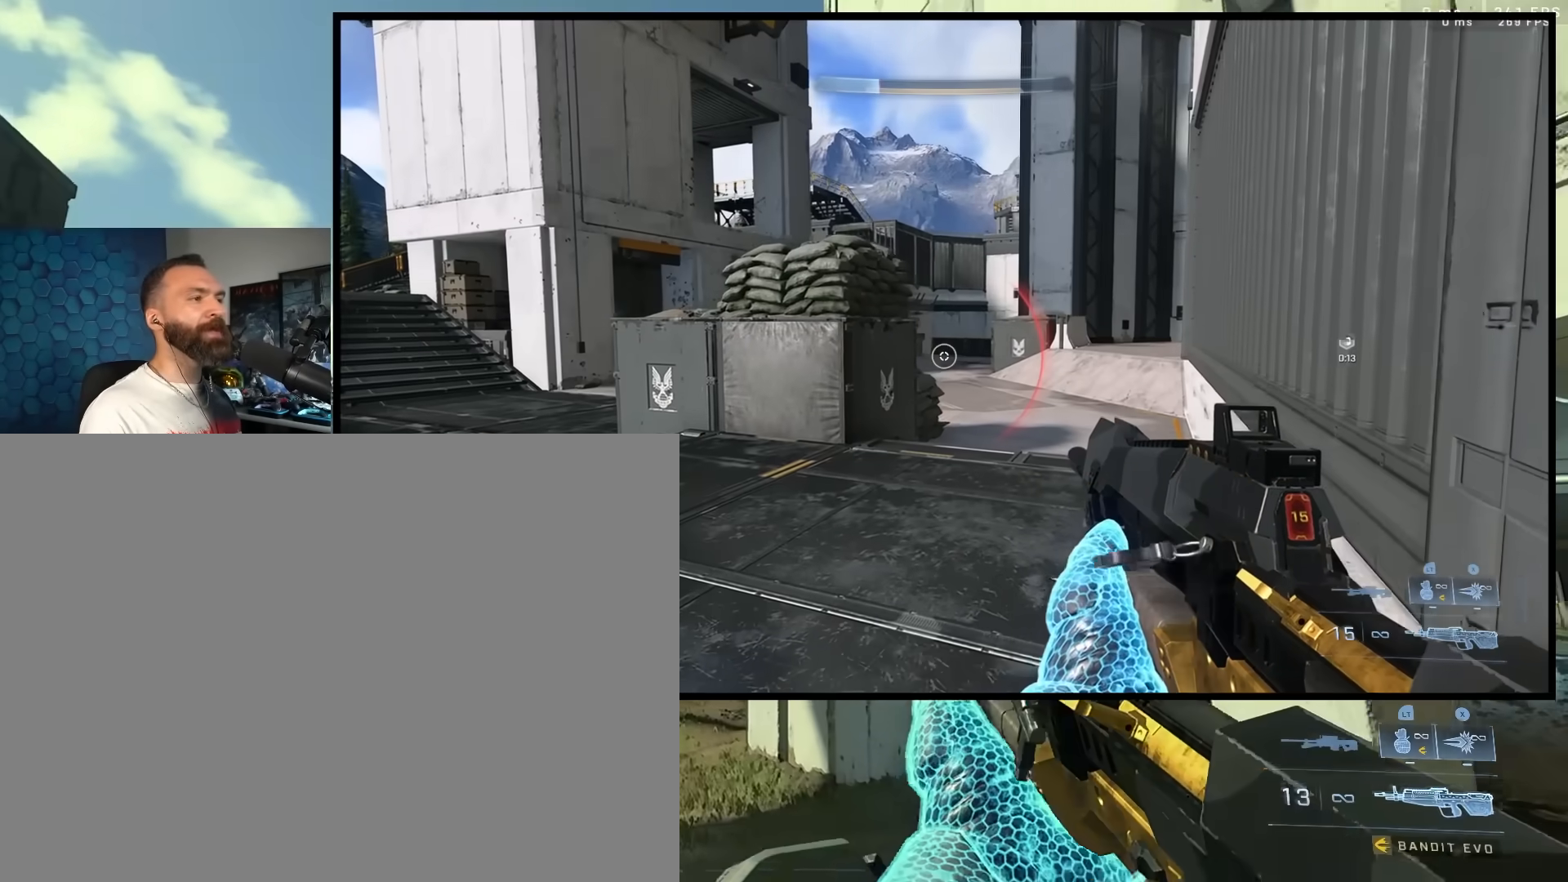
{"buttons": [], "left_stick": "up", "right_stick": "up-right", "events": [[333, "right_stick", "right"], [383, "left_stick", "up"], [467, "right_stick", "up-right"]]}
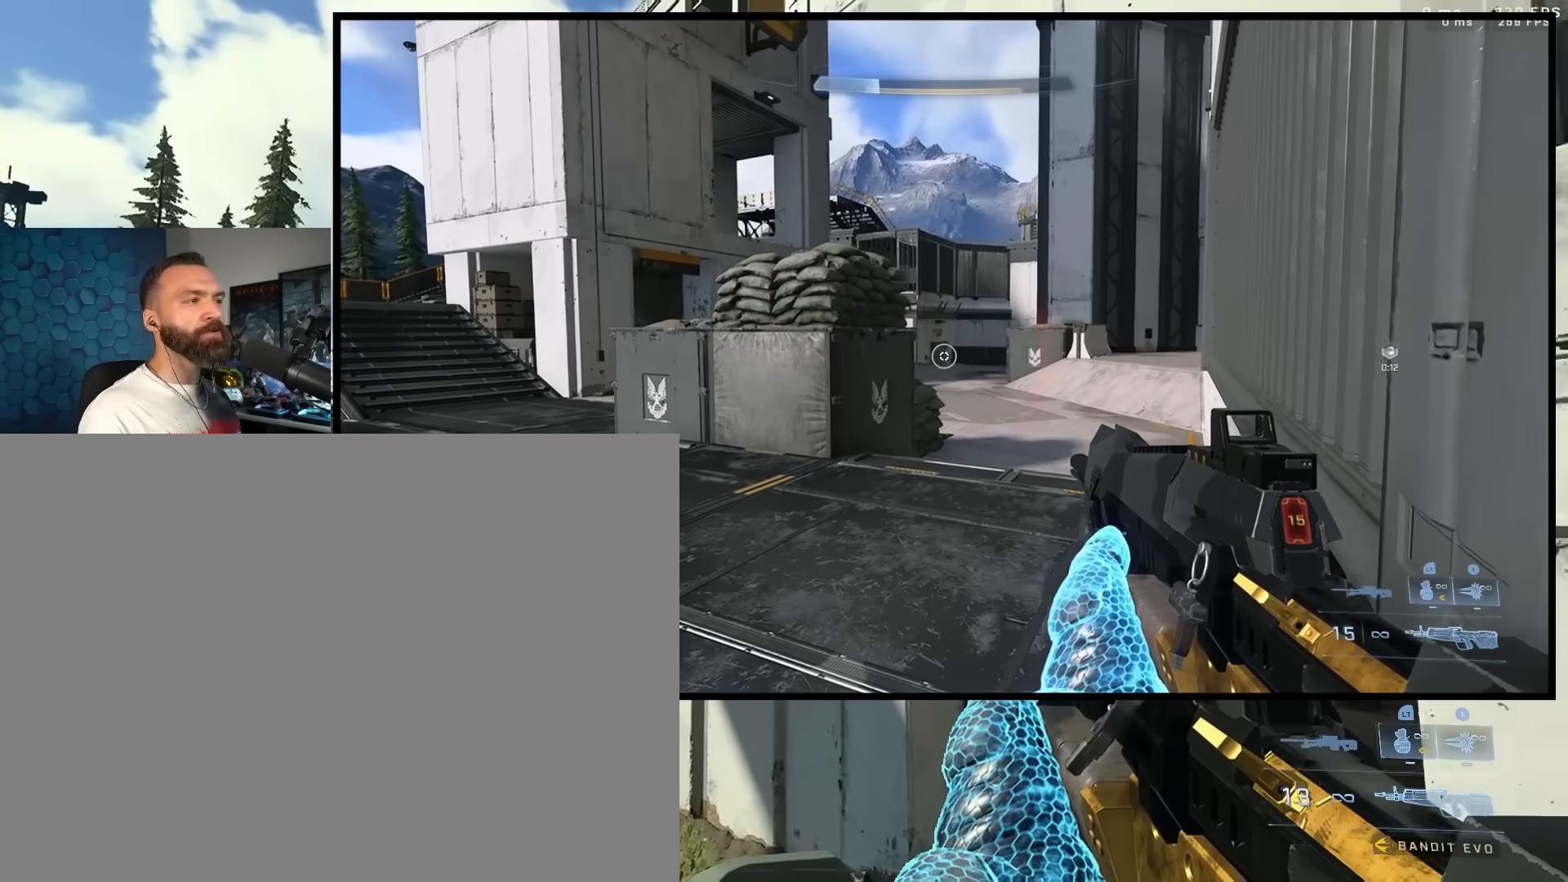
{"buttons": ["Y"], "left_stick": "center", "right_stick": "center", "events": [[217, "left_stick", "center"], [317, "Y", "down"], [400, "Y", "up"], [483, "Y", "down"], [483, "right_stick", "center"]]}
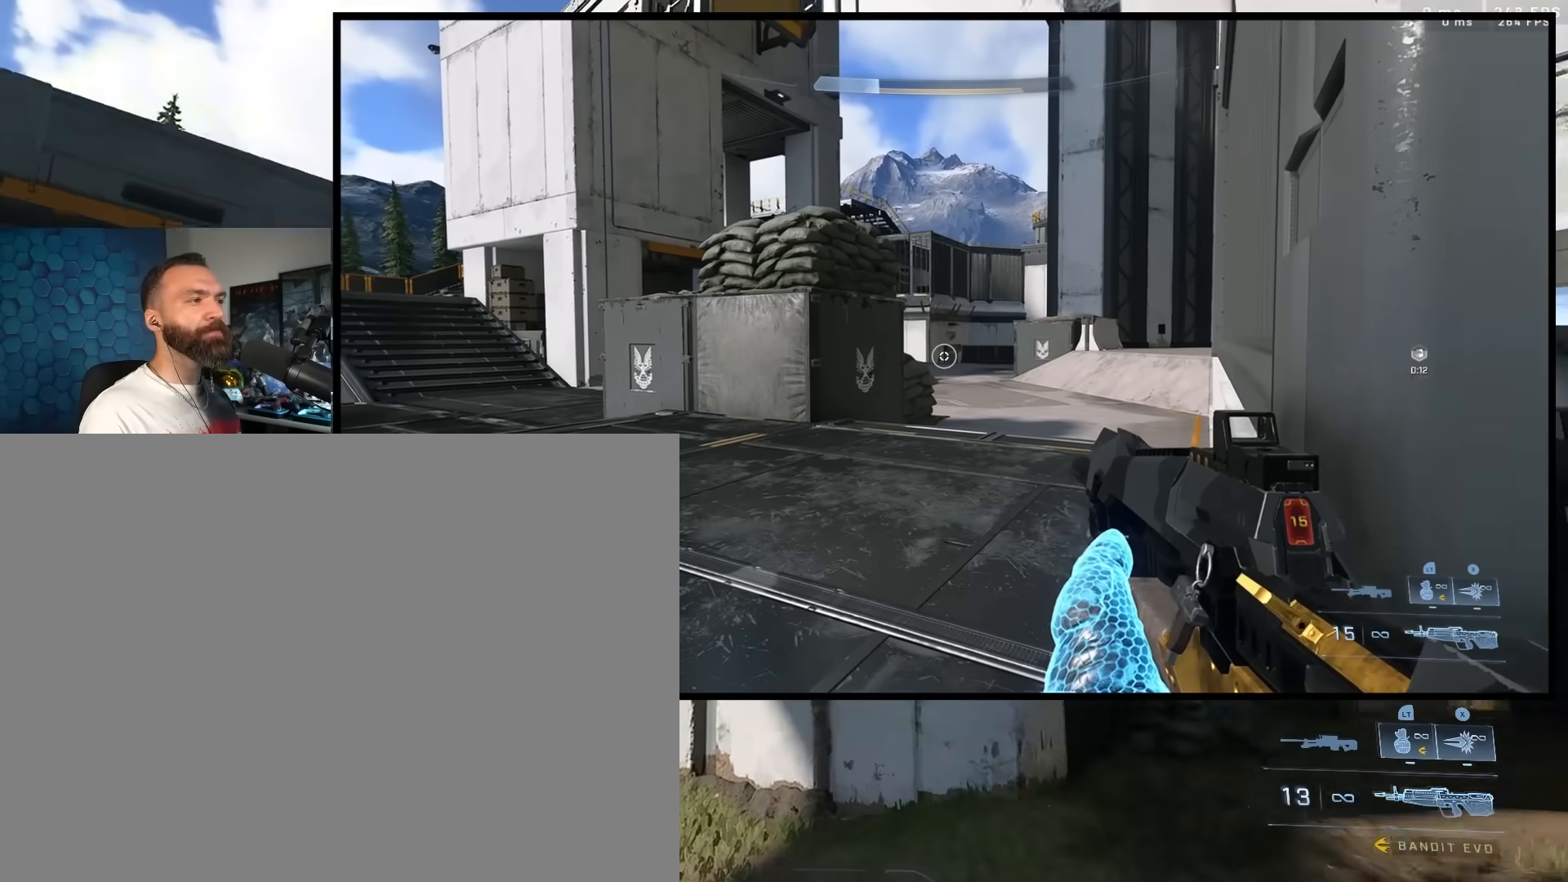
{"buttons": [], "left_stick": "right", "right_stick": "down", "events": [[67, "Y", "up"], [183, "left_stick", "right"], [283, "Y", "down"], [350, "right_stick", "down"], [383, "Y", "up"], [433, "Y", "down"], [500, "Y", "up"]]}
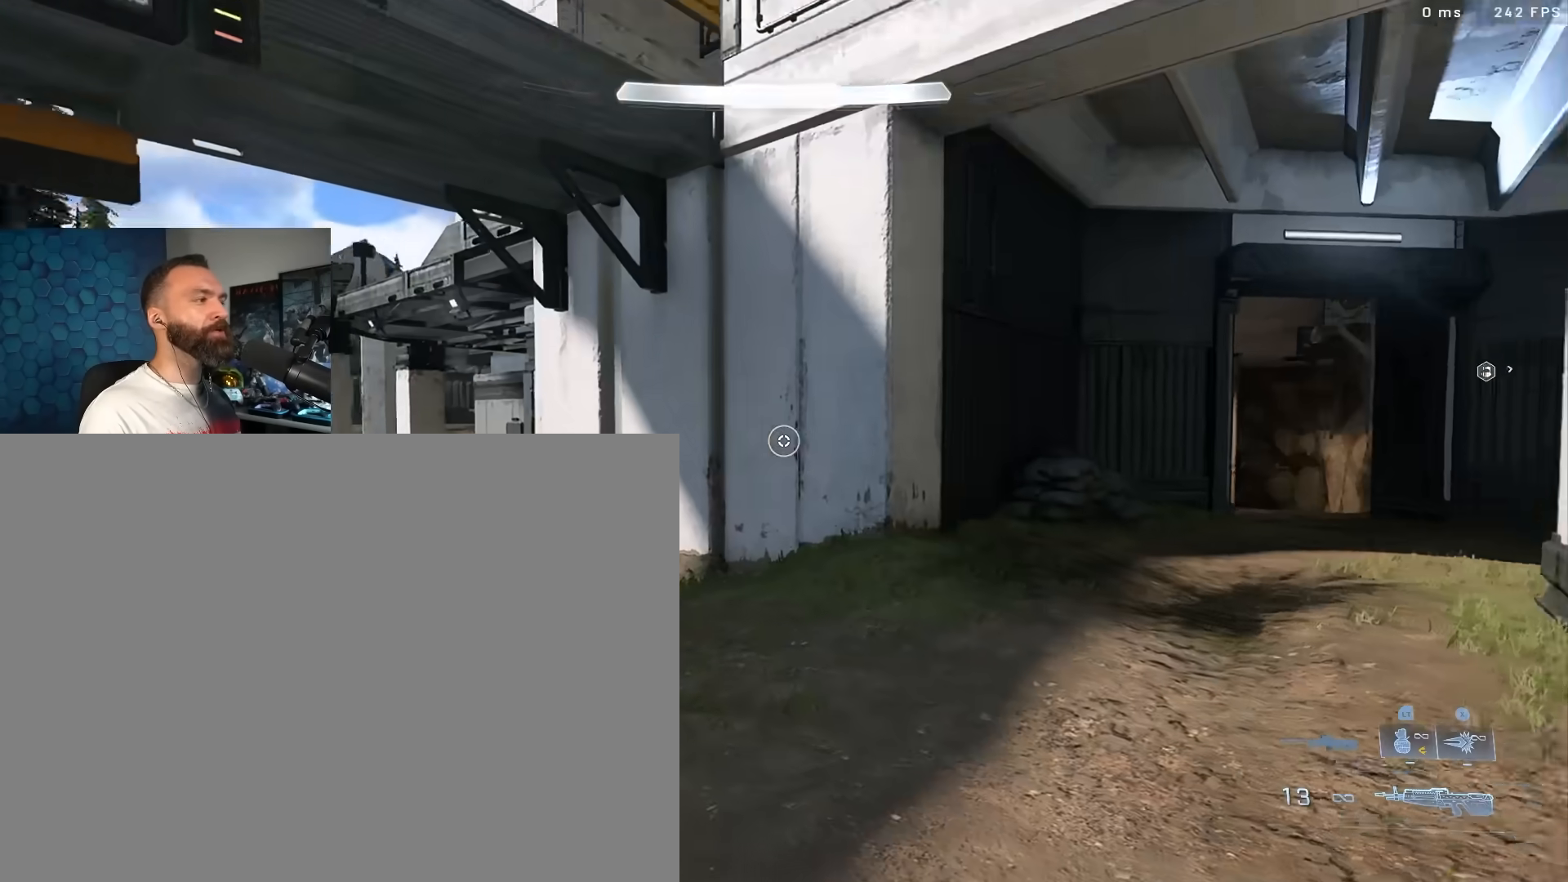
{"buttons": [], "left_stick": "up-right", "right_stick": "center", "events": [[50, "right_stick", "right"], [67, "left_stick", "up-right"], [117, "A", "down"], [183, "Y", "down"], [200, "A", "up"], [217, "Y", "up"], [267, "right_stick", "up-right"], [283, "Y", "down"], [383, "Y", "up"], [400, "right_stick", "center"]]}
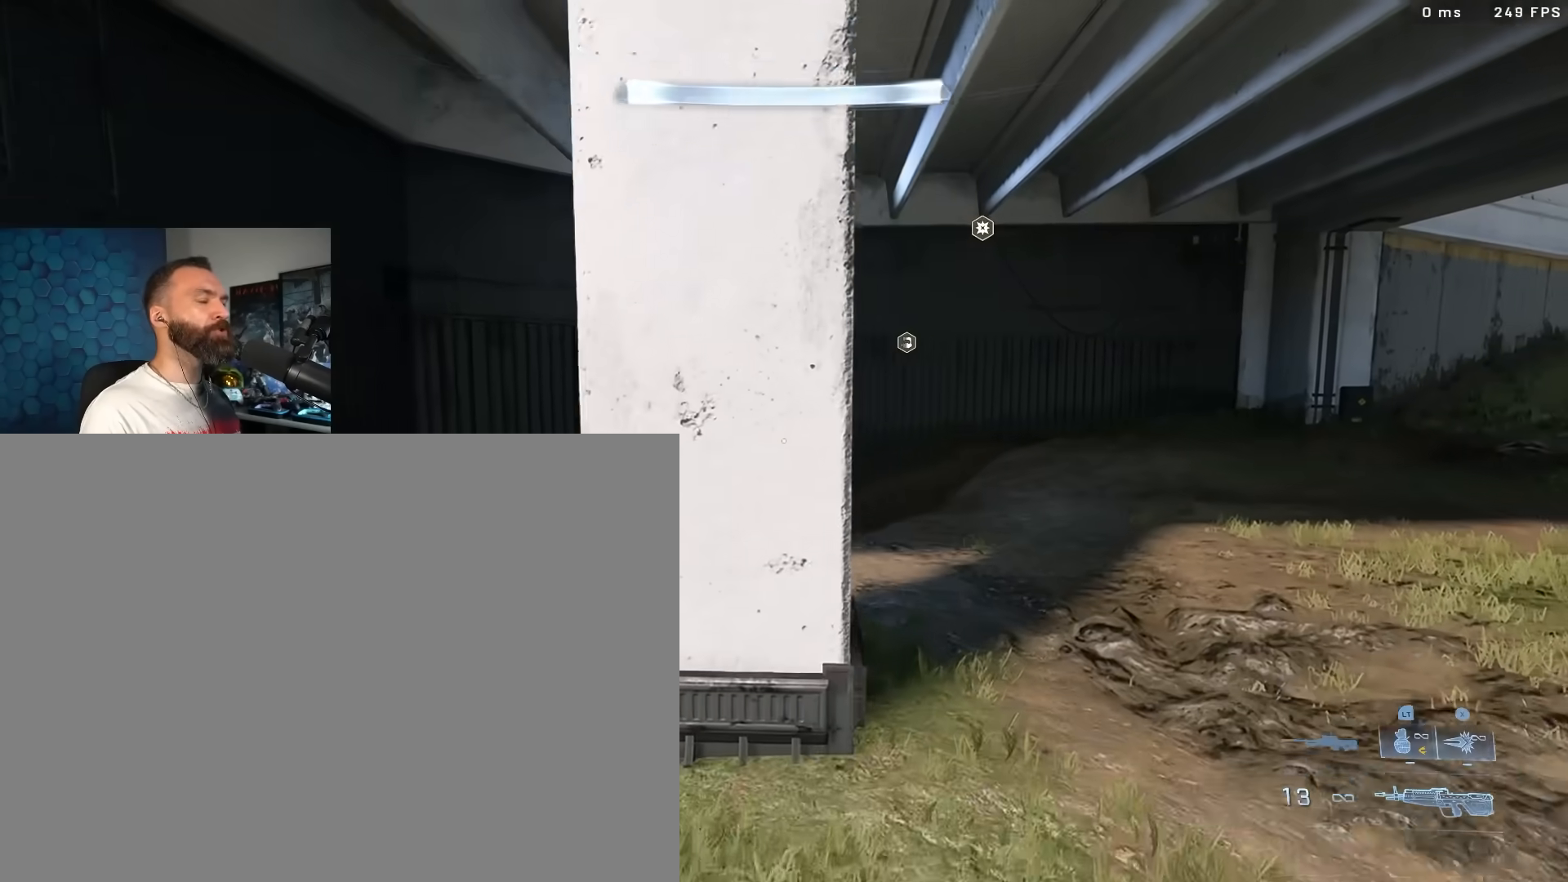
{"buttons": [], "left_stick": "right", "right_stick": "left", "events": [[67, "L3", "down"], [67, "Y", "down"], [100, "right_stick", "left"], [133, "Y", "up"], [150, "L3", "up"], [167, "Y", "down"], [250, "Y", "up"], [300, "left_stick", "right"]]}
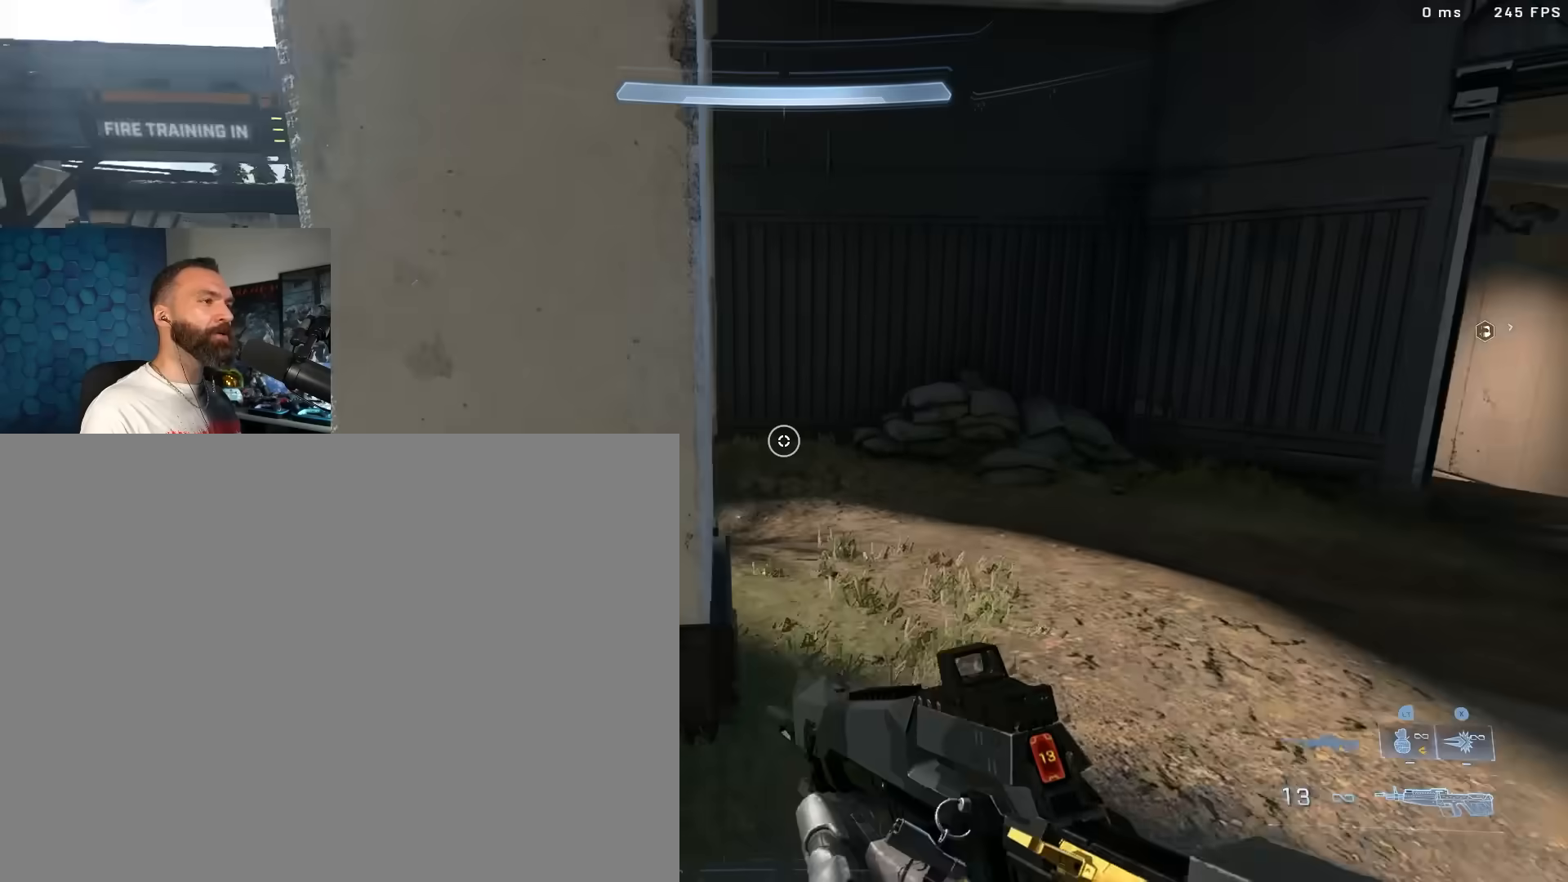
{"buttons": ["Y"], "left_stick": "left", "right_stick": "center", "events": [[17, "left_stick", "down-right"], [100, "right_stick", "center"], [150, "L2", "down"], [267, "L2", "up"], [267, "right_stick", "up"], [283, "left_stick", "left"], [317, "Y", "down"], [400, "Y", "up"], [417, "right_stick", "center"], [467, "Y", "down"]]}
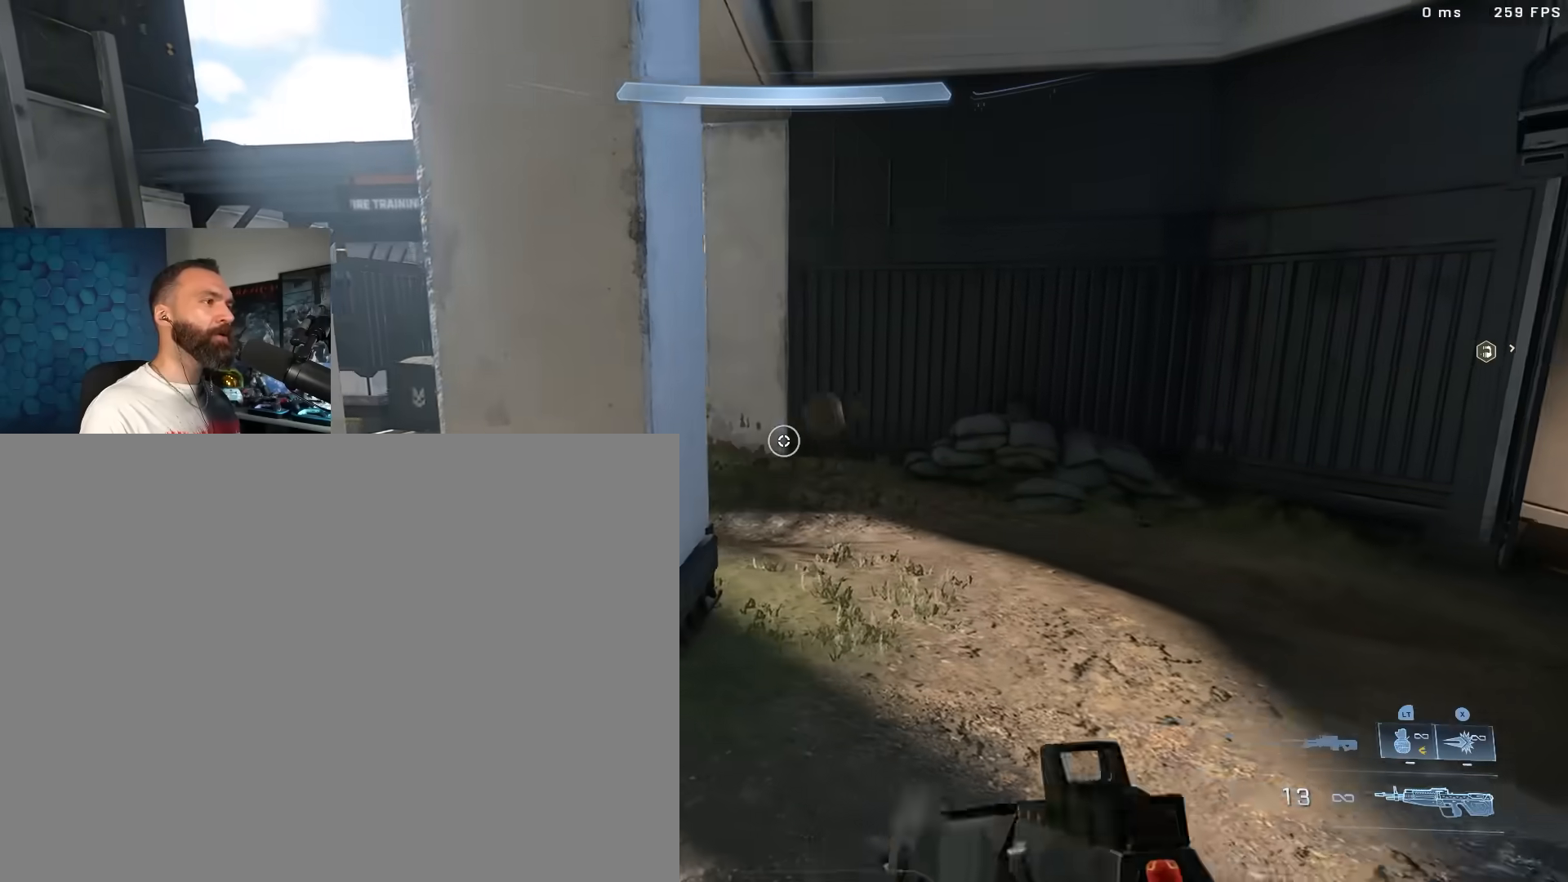
{"buttons": [], "left_stick": "up-left", "right_stick": "right", "events": [[33, "Y", "up"], [217, "right_stick", "right"], [417, "left_stick", "up-left"]]}
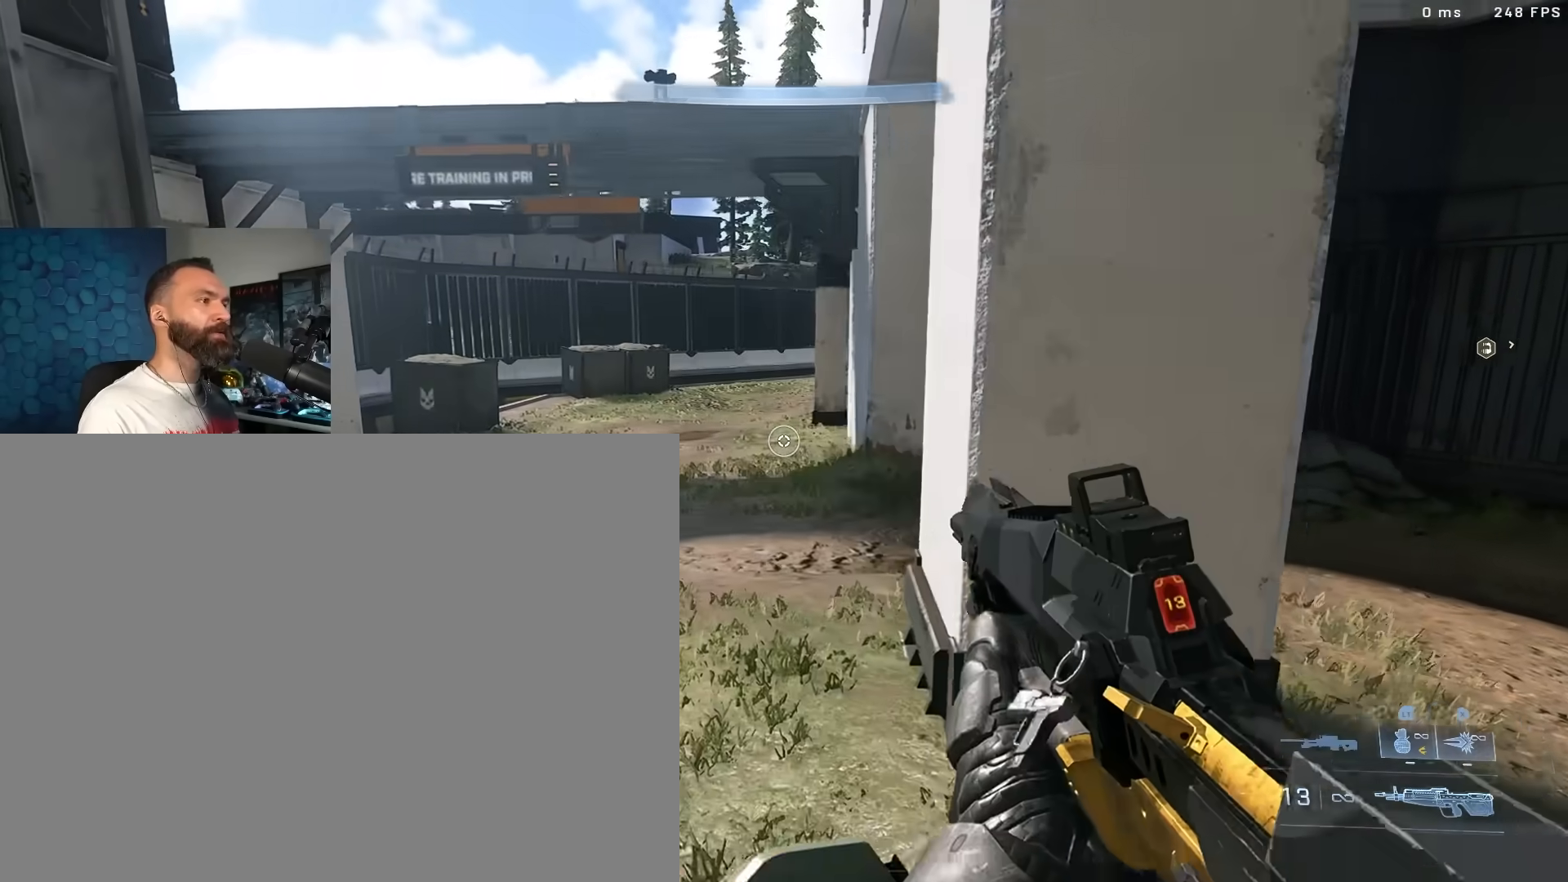
{"buttons": [], "left_stick": "up", "right_stick": "up-right", "events": [[183, "left_stick", "up"], [250, "right_stick", "up-right"]]}
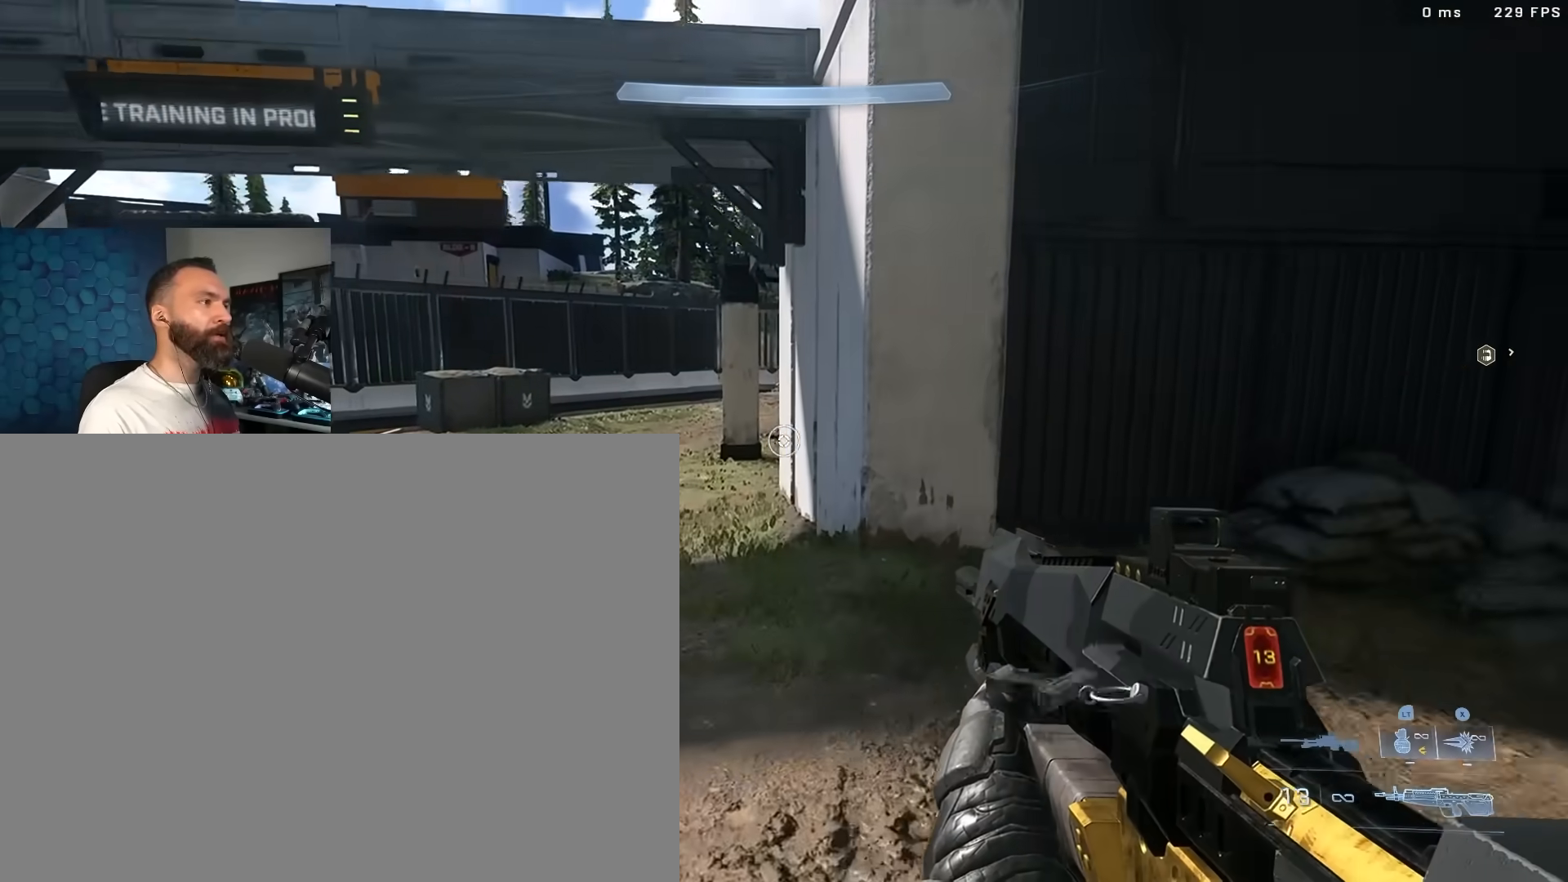
{"buttons": ["L3"], "left_stick": "up", "right_stick": "up", "events": [[133, "right_stick", "up"], [333, "L1", "down"], [383, "L1", "up"], [400, "right_stick", "center"], [467, "right_stick", "up"], [483, "L3", "down"]]}
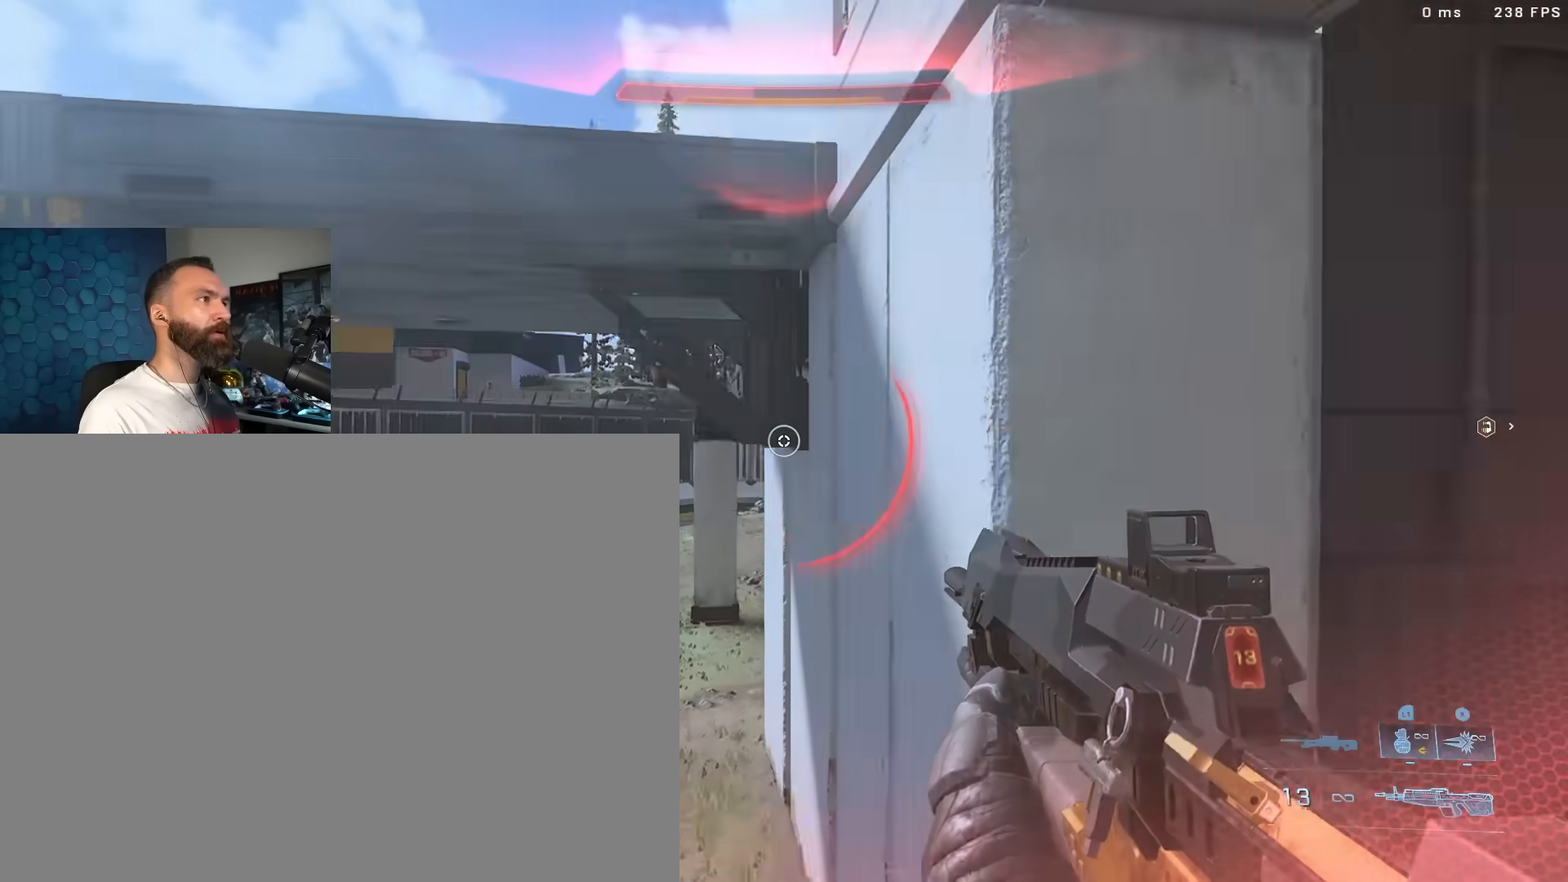
{"buttons": ["Y"], "left_stick": "center", "right_stick": "up-right", "events": [[133, "right_stick", "center"], [233, "right_stick", "up"], [300, "Y", "down"], [350, "L3", "up"], [350, "right_stick", "center"], [367, "Y", "up"], [450, "Y", "down"], [450, "right_stick", "up-right"], [500, "left_stick", "center"]]}
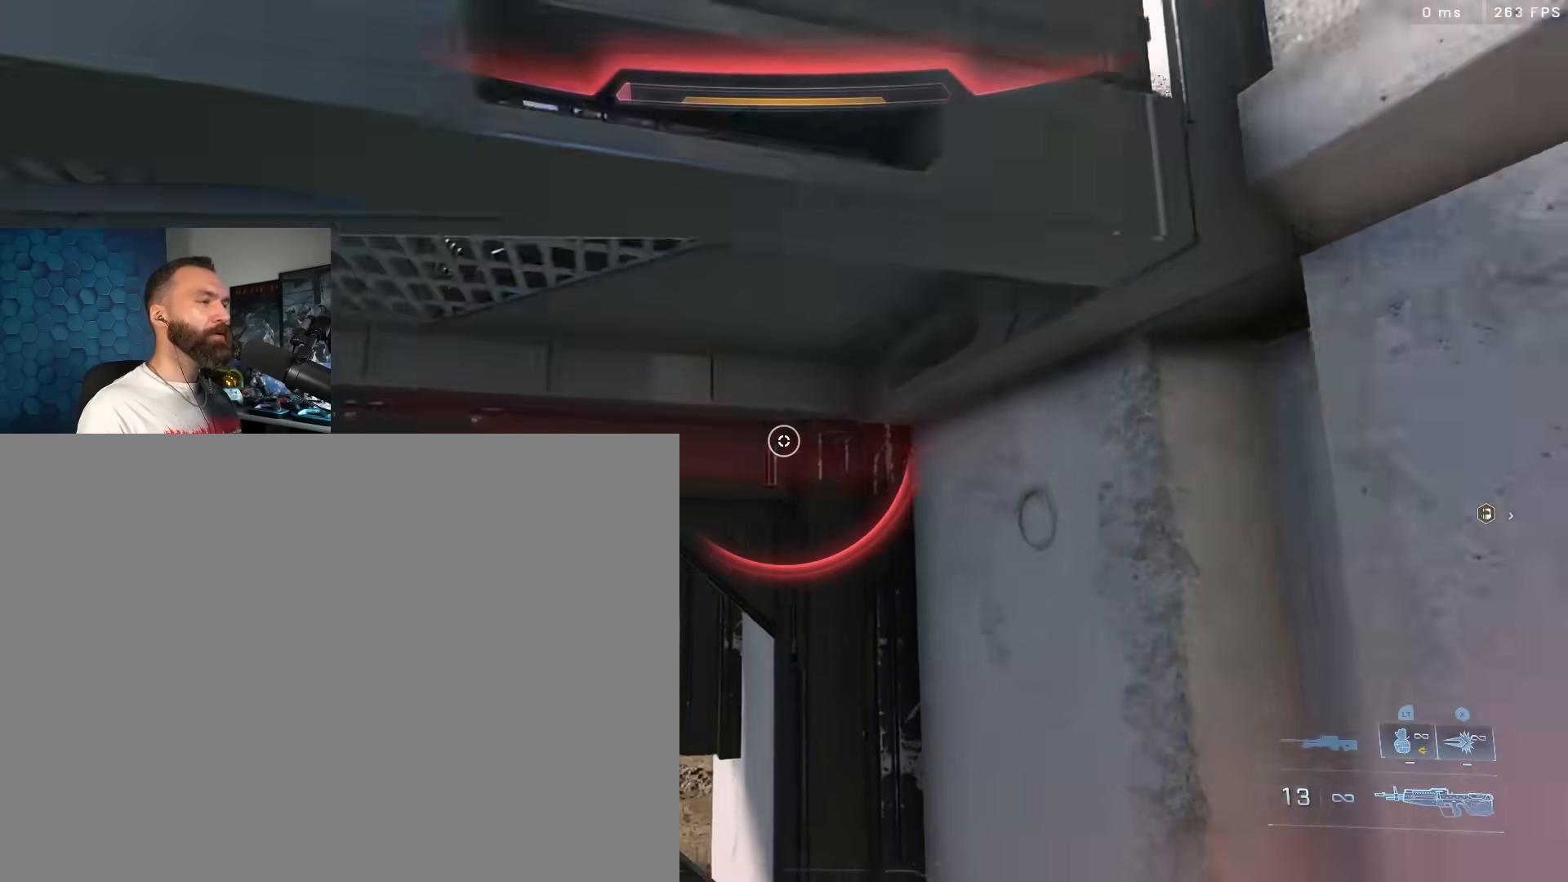
{"buttons": [], "left_stick": "down-left", "right_stick": "down-left", "events": [[50, "Y", "up"], [150, "right_stick", "center"], [183, "Y", "down"], [200, "right_stick", "up-right"], [283, "Y", "up"], [283, "right_stick", "center"], [317, "Y", "down"], [317, "left_stick", "down-left"], [383, "right_stick", "left"], [417, "Y", "up"], [433, "right_stick", "down-left"]]}
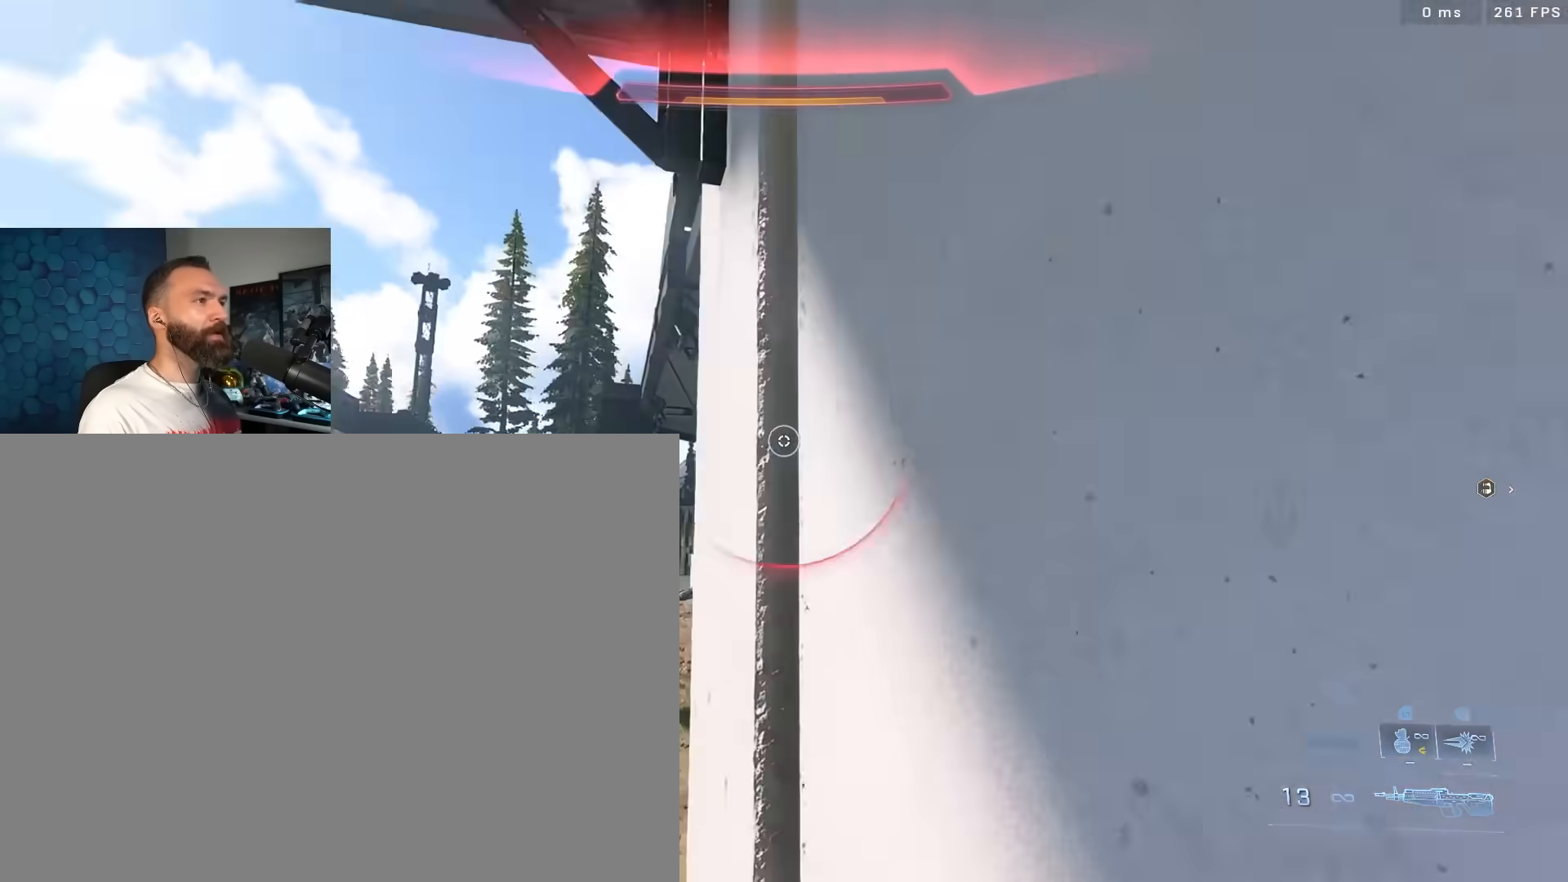
{"buttons": [], "left_stick": "up", "right_stick": "right", "events": [[50, "left_stick", "up-left"], [133, "A", "down"], [200, "A", "up"], [267, "right_stick", "center"], [450, "left_stick", "up"], [483, "right_stick", "right"]]}
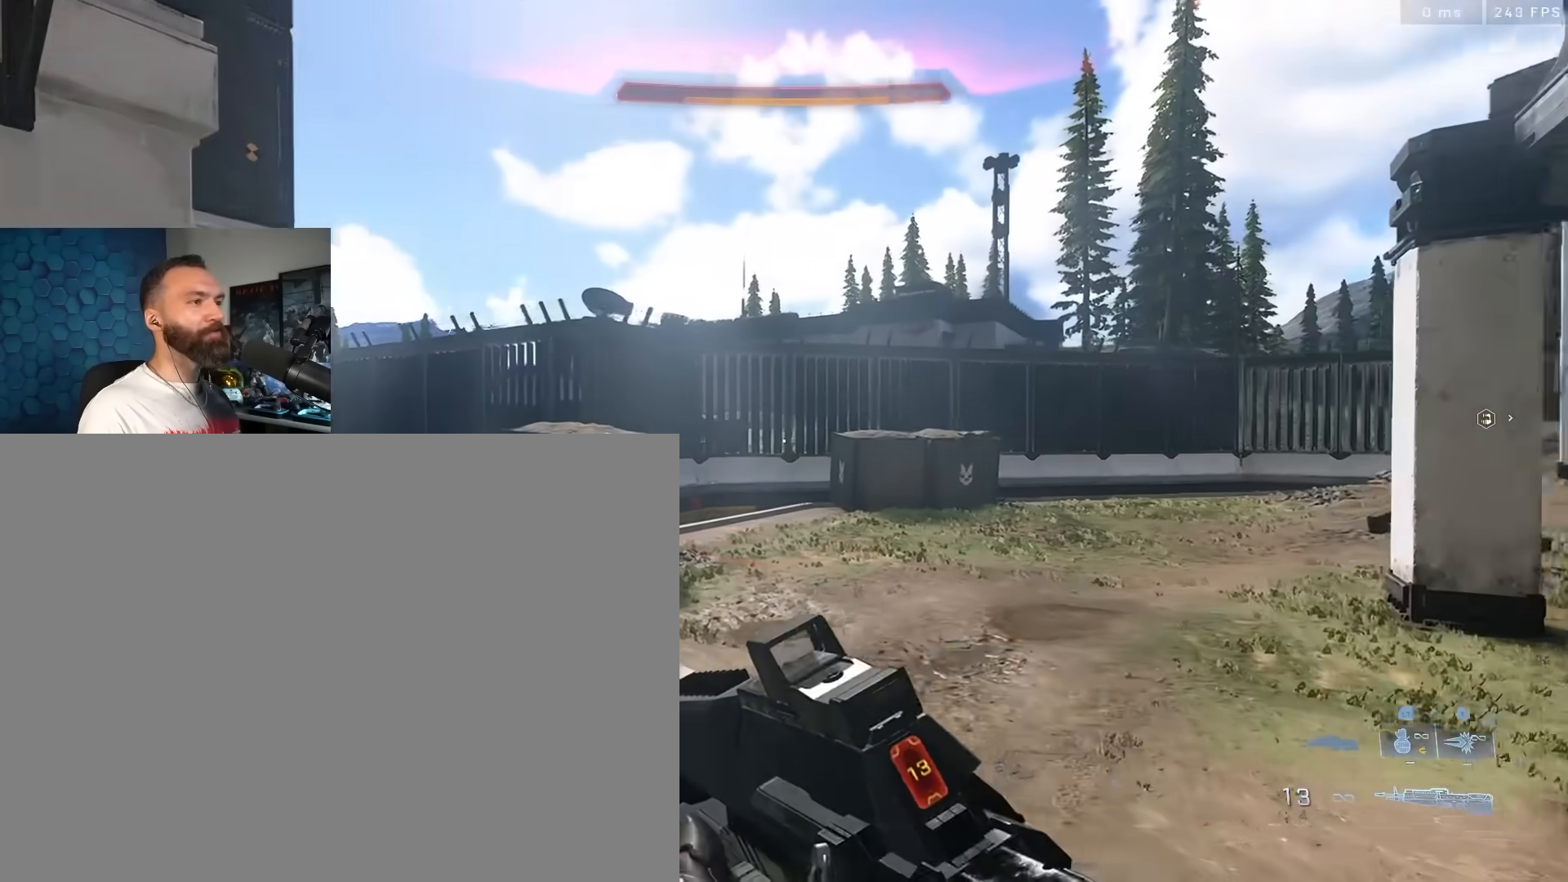
{"buttons": [], "left_stick": "up-left", "right_stick": "center", "events": [[17, "L3", "down"], [83, "L3", "up"], [133, "right_stick", "center"], [200, "Y", "down"], [200, "left_stick", "center"], [300, "Y", "up"], [367, "Y", "down"], [367, "left_stick", "up-left"], [433, "Y", "up"]]}
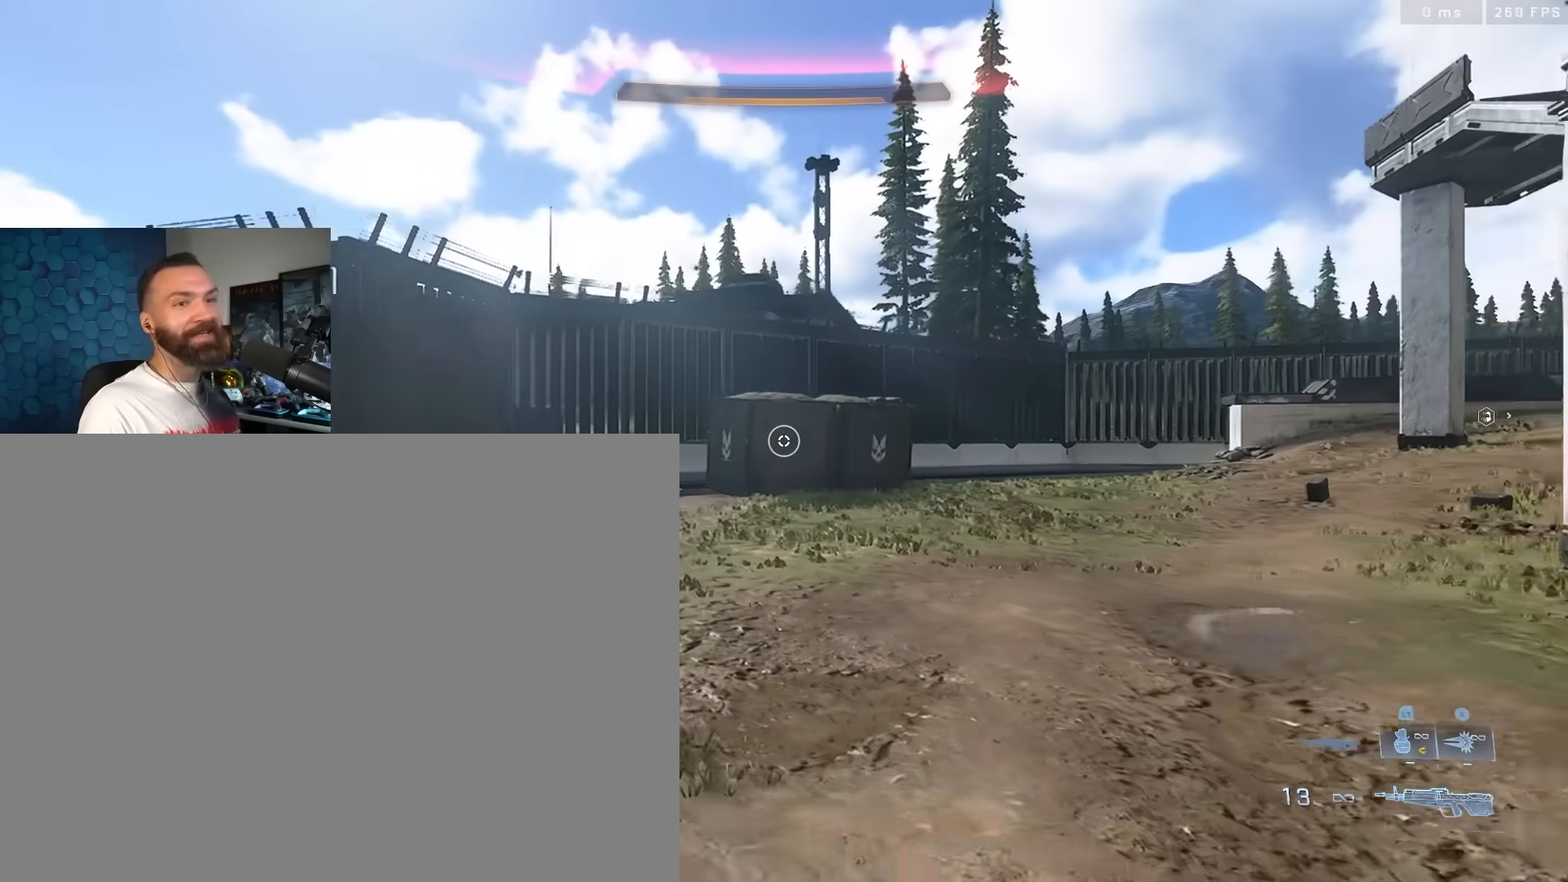
{"buttons": ["L3"], "left_stick": "down-left", "right_stick": "right", "events": [[117, "Y", "down"], [150, "L1", "down"], [200, "Y", "up"], [250, "Y", "down"], [250, "right_stick", "right"], [267, "L1", "up"], [317, "Y", "up"], [350, "L3", "down"], [350, "left_stick", "left"], [500, "left_stick", "down-left"]]}
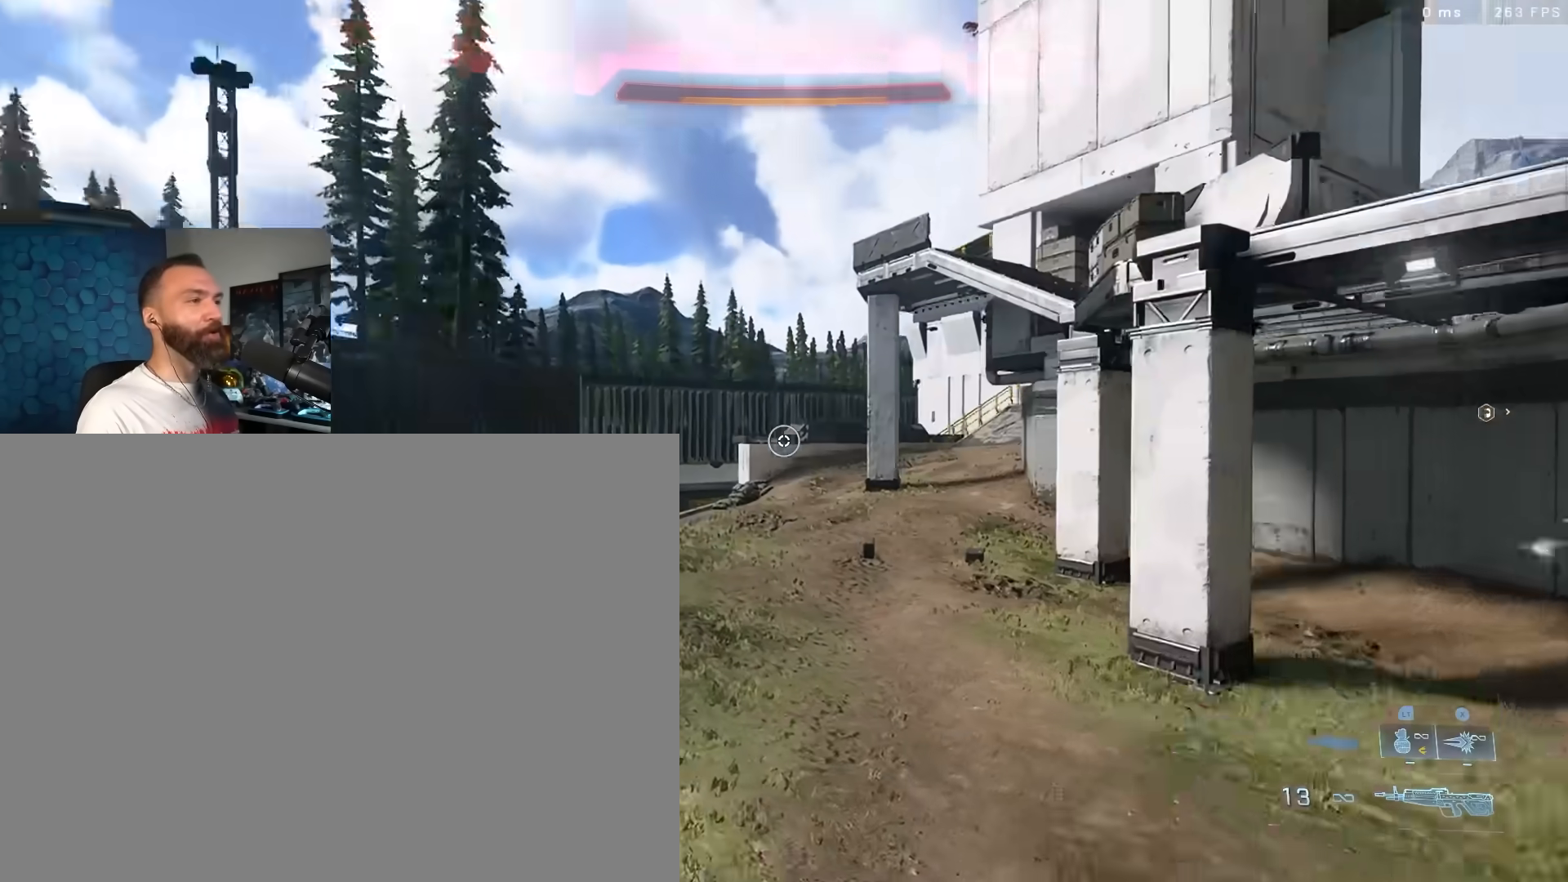
{"buttons": ["Y"], "left_stick": "up-right", "right_stick": "right", "events": [[200, "L3", "up"], [200, "right_stick", "up-right"], [267, "left_stick", "down-right"], [333, "left_stick", "right"], [350, "right_stick", "right"], [500, "Y", "down"], [500, "left_stick", "up-right"]]}
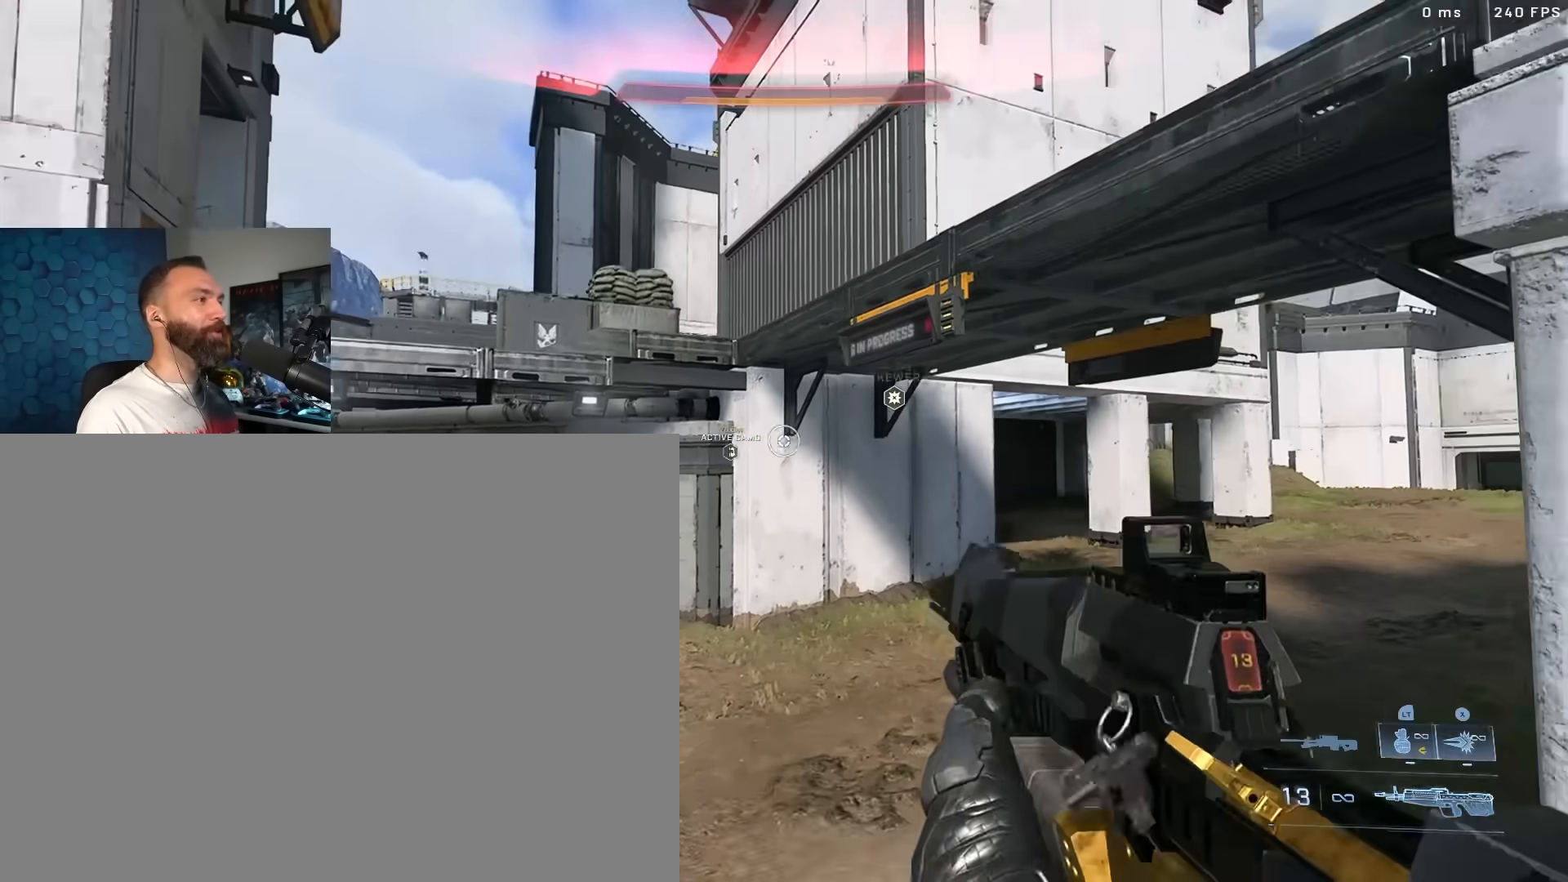
{"buttons": [], "left_stick": "up-right", "right_stick": "center", "events": [[67, "L1", "down"], [67, "Y", "up"], [133, "Y", "down"], [150, "L1", "up"], [200, "Y", "up"], [317, "right_stick", "up-right"], [483, "right_stick", "center"]]}
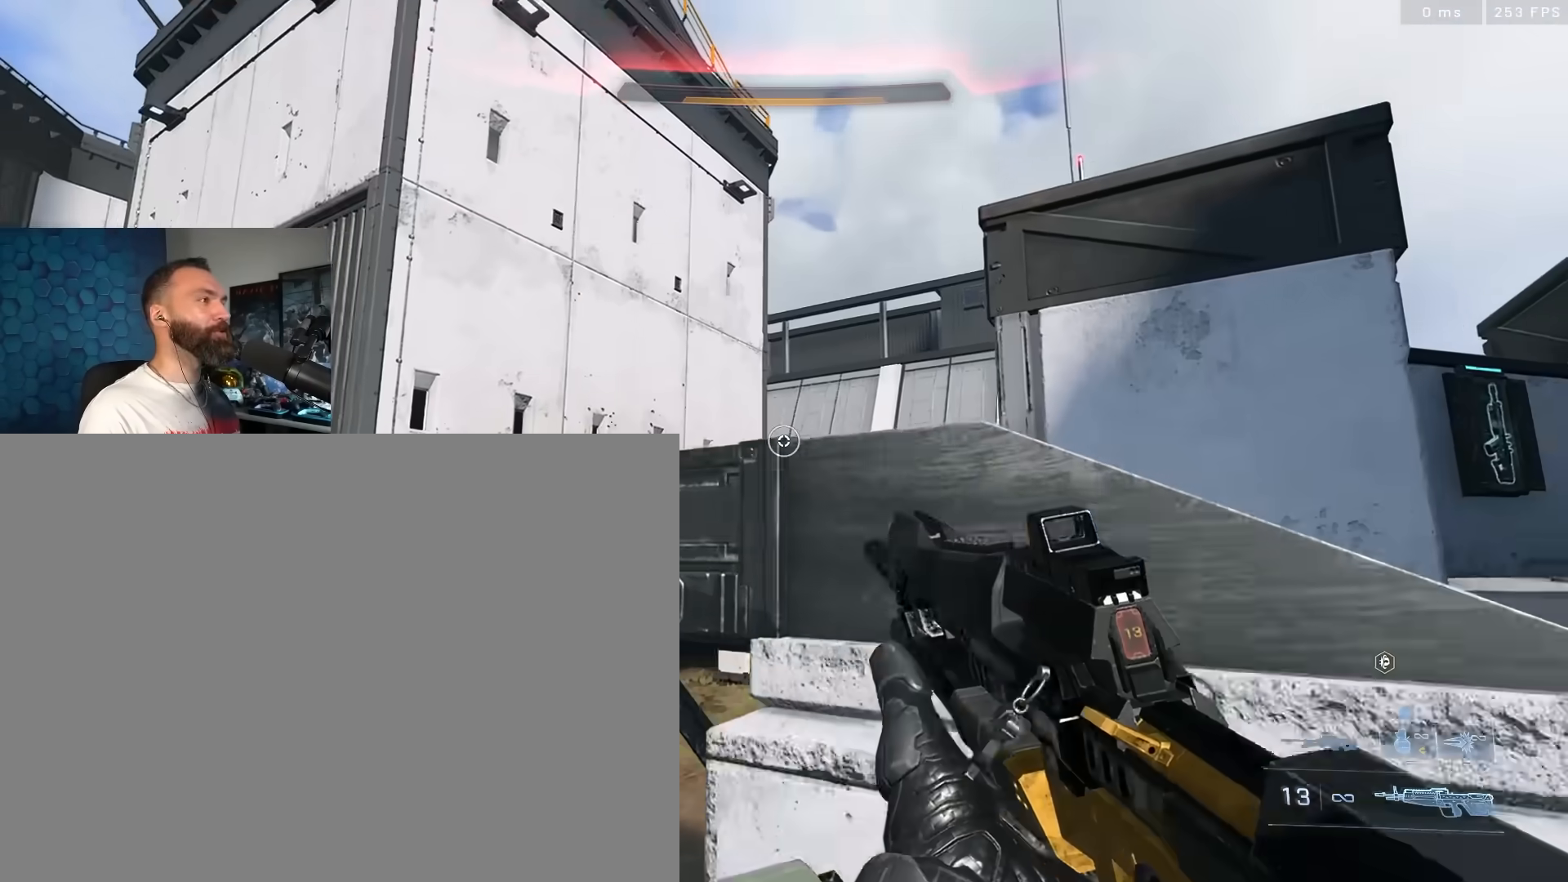
{"buttons": [], "left_stick": "up-right", "right_stick": "down-left", "events": [[83, "right_stick", "left"], [100, "L1", "down"], [183, "L1", "up"], [217, "right_stick", "down-left"], [250, "L1", "down"], [333, "L1", "up"]]}
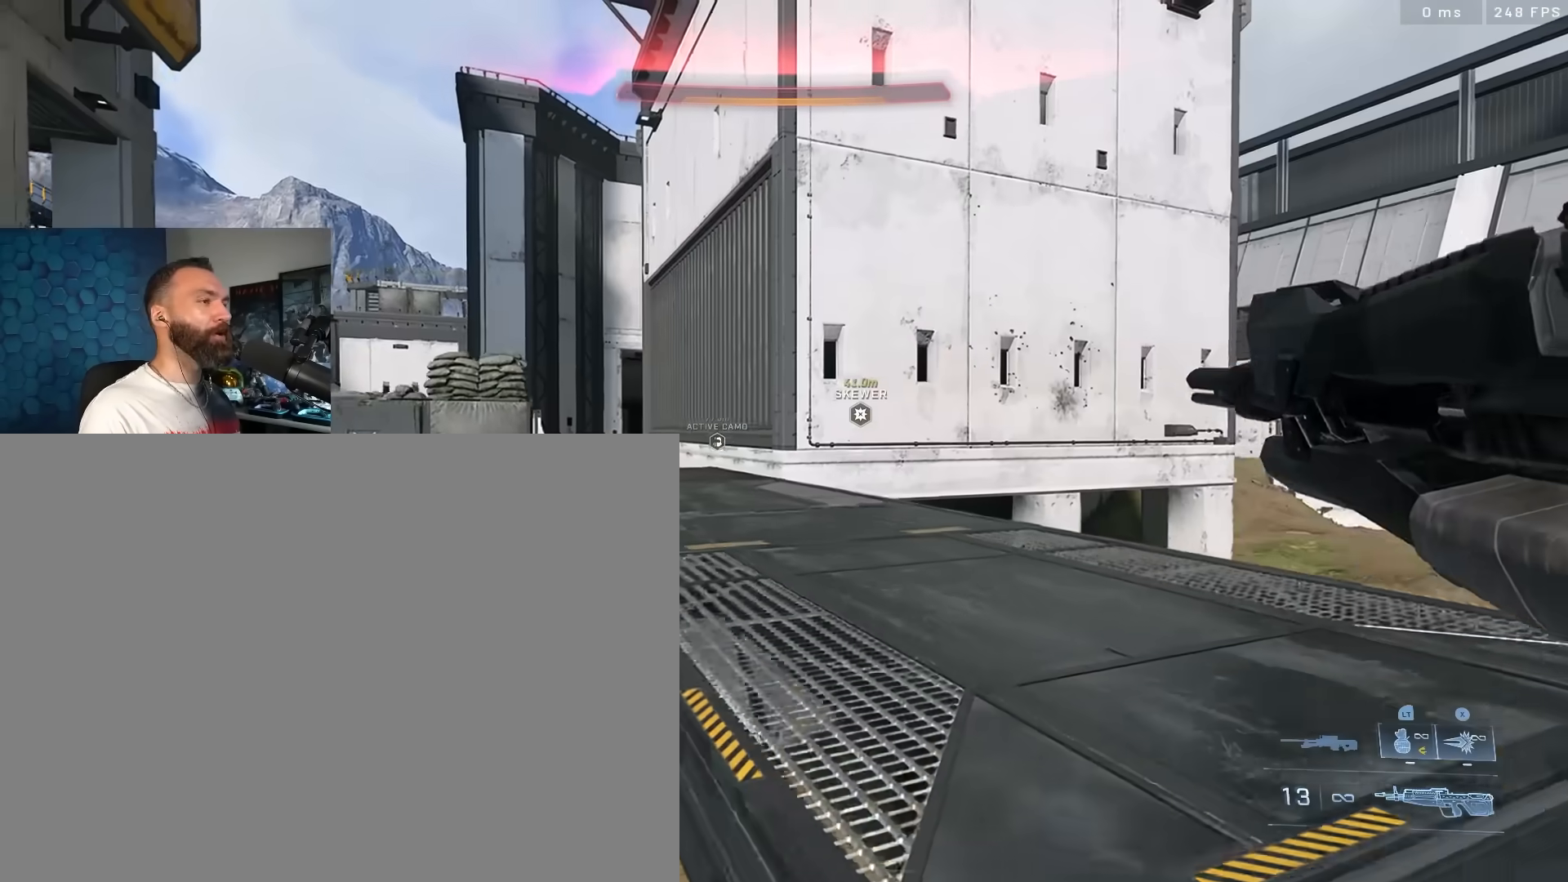
{"buttons": [], "left_stick": "up-left", "right_stick": "right", "events": [[33, "left_stick", "center"], [33, "right_stick", "center"], [100, "right_stick", "left"], [183, "left_stick", "up-left"], [183, "right_stick", "center"], [350, "right_stick", "right"]]}
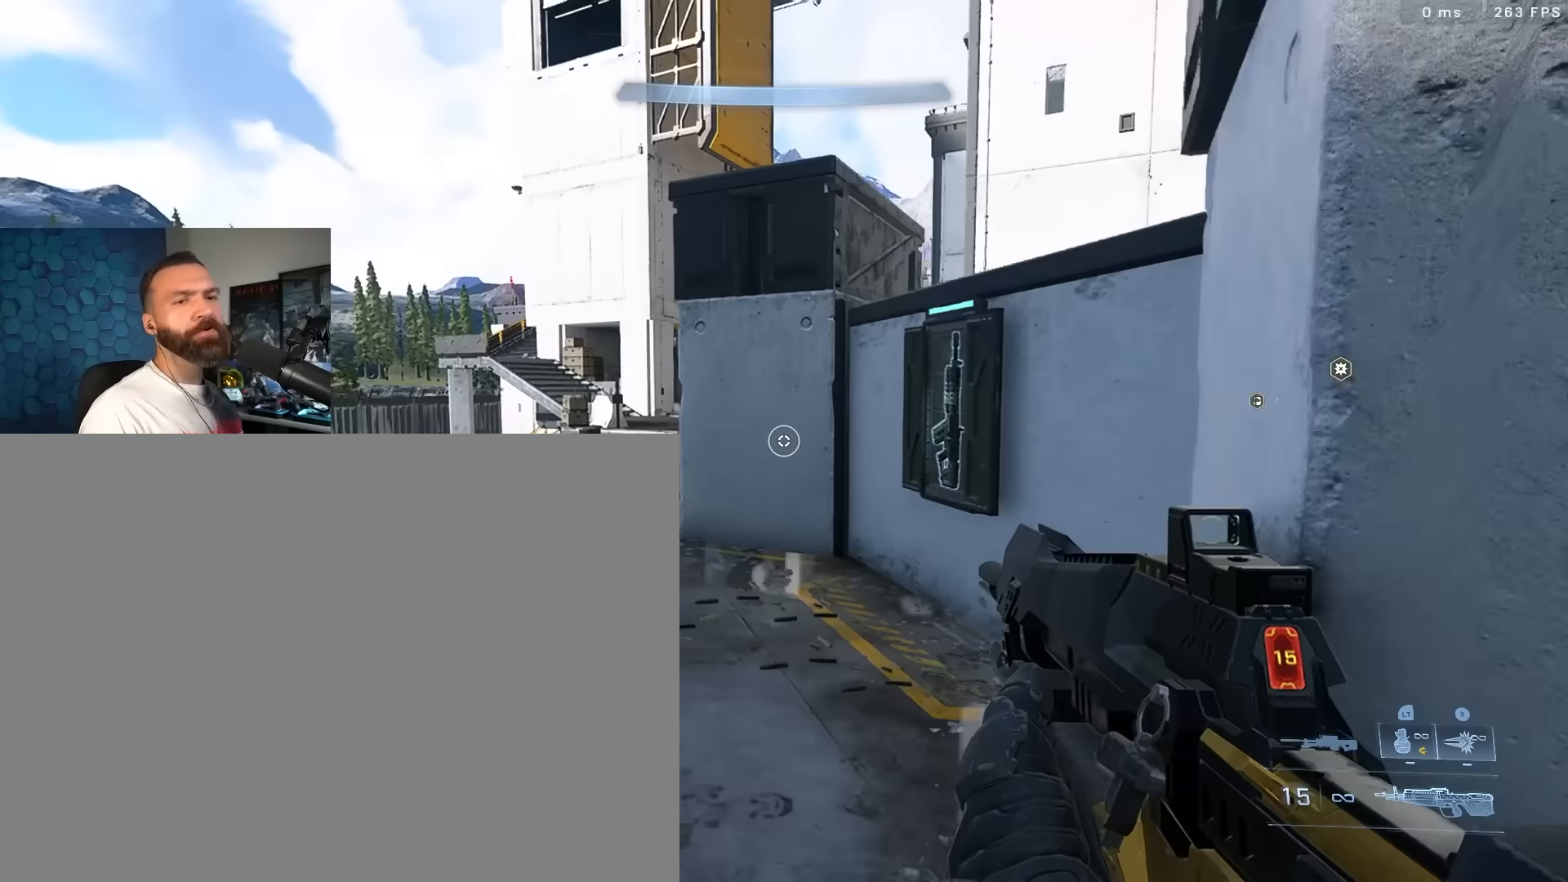
{"buttons": ["L3"], "left_stick": "up-right", "right_stick": "center", "events": [[117, "left_stick", "up"], [167, "L3", "down"], [300, "left_stick", "up-right"], [333, "L1", "down"], [333, "right_stick", "up"], [400, "right_stick", "center"], [417, "L1", "up"]]}
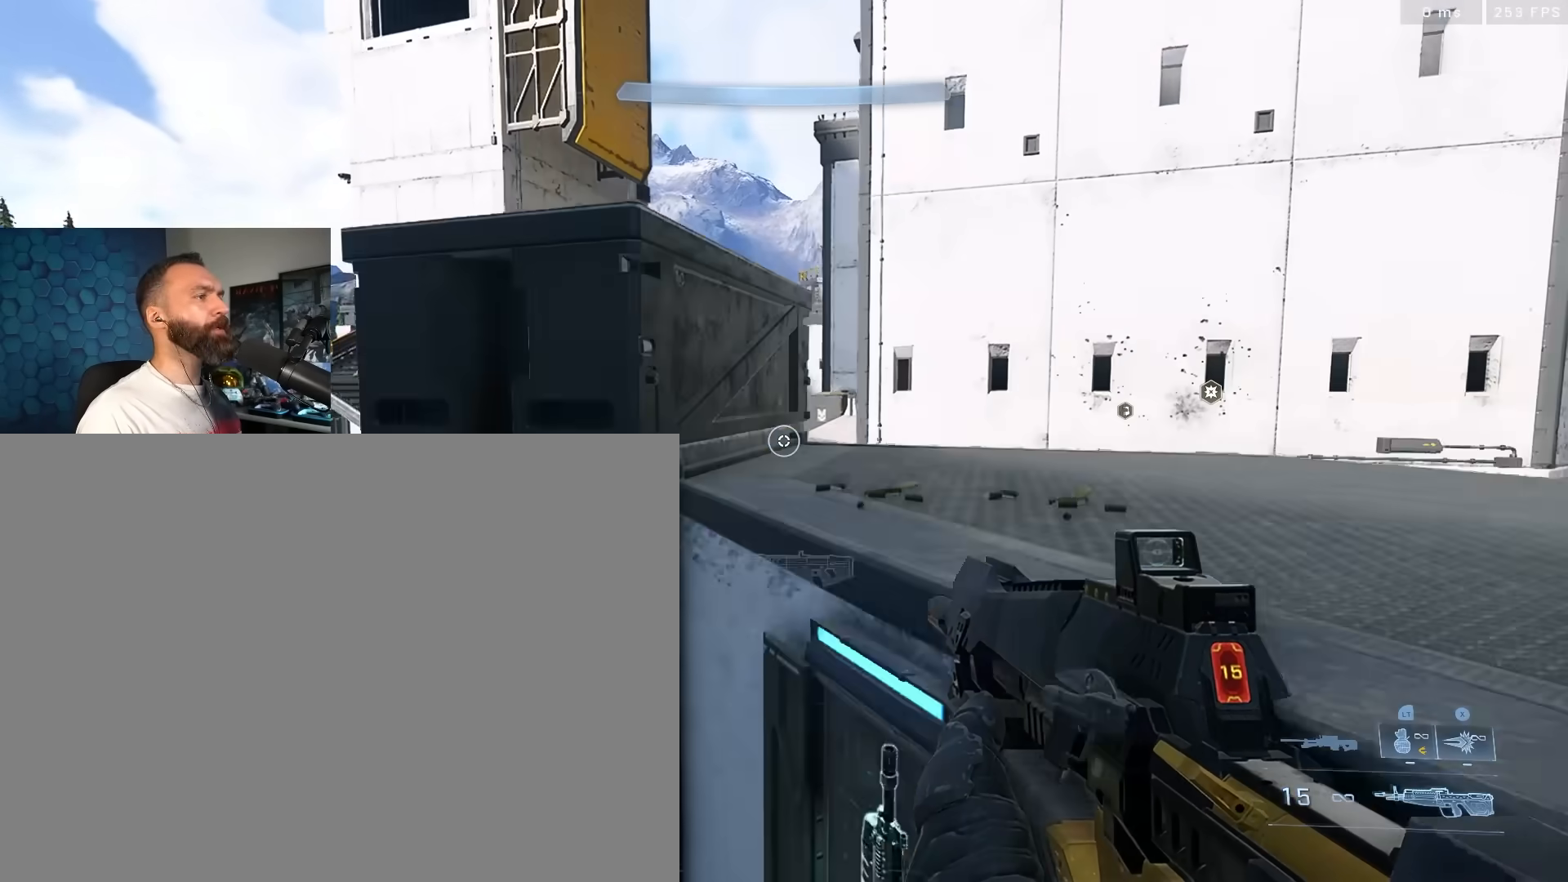
{"buttons": ["L3"], "left_stick": "center", "right_stick": "center", "events": [[83, "left_stick", "right"], [217, "right_stick", "left"], [250, "L3", "up"], [350, "R2", "down"], [400, "right_stick", "center"], [433, "L3", "down"], [450, "left_stick", "center"], [500, "R2", "up"]]}